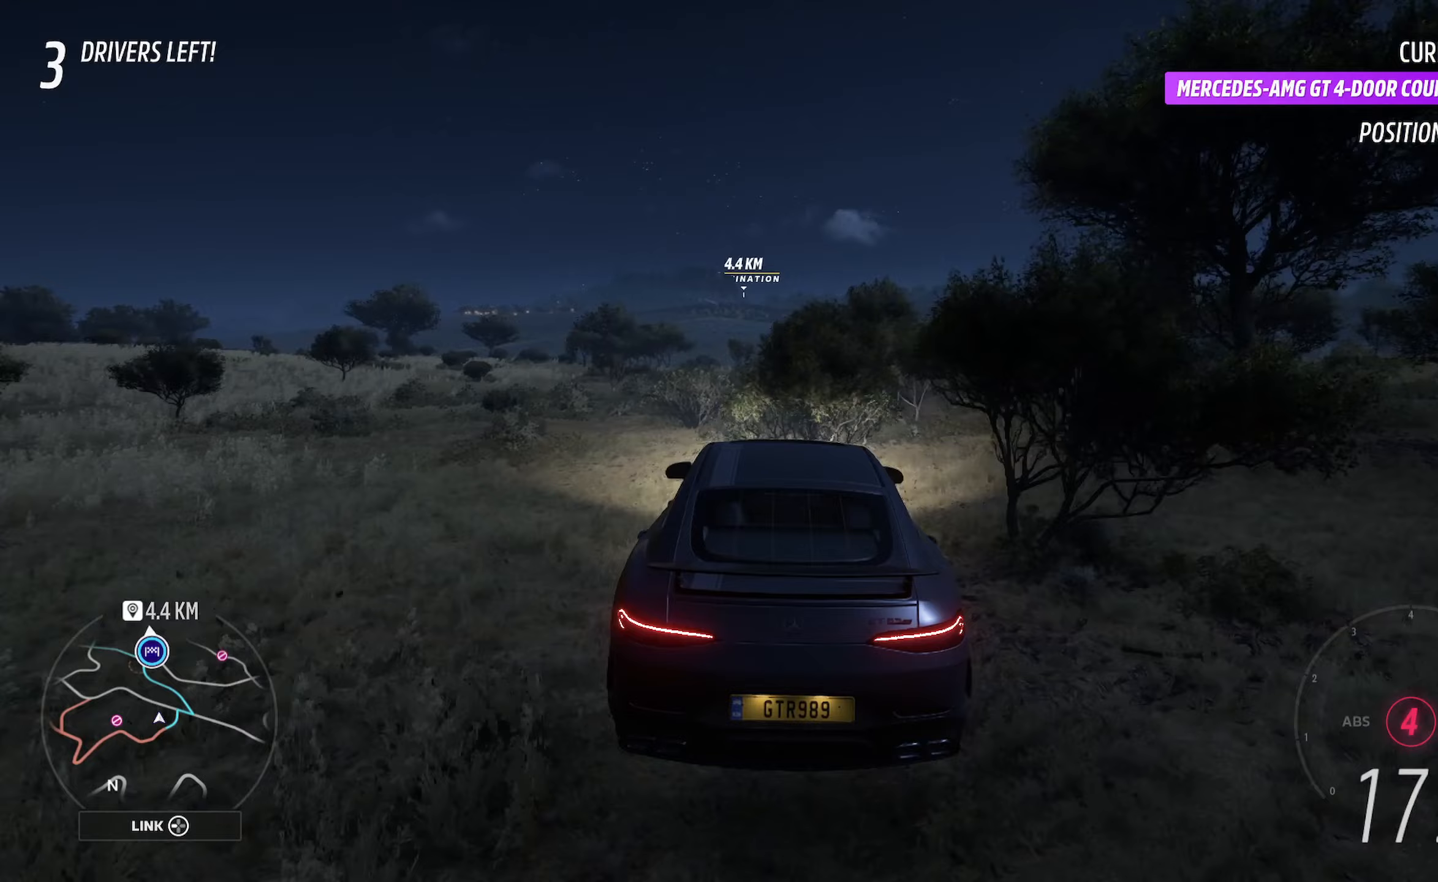
Gameplay with a controller (Xbox layout); each line is a JSON object with the inputs held at the frame after it. "events" lists button and stick changes between this image and that frame as [ms after this image, input, new state], when the widget could be followed in between.
{"buttons": ["A"], "left_stick": "center", "right_stick": "center", "events": [[233, "left_stick", "right"], [333, "left_stick", "center"]]}
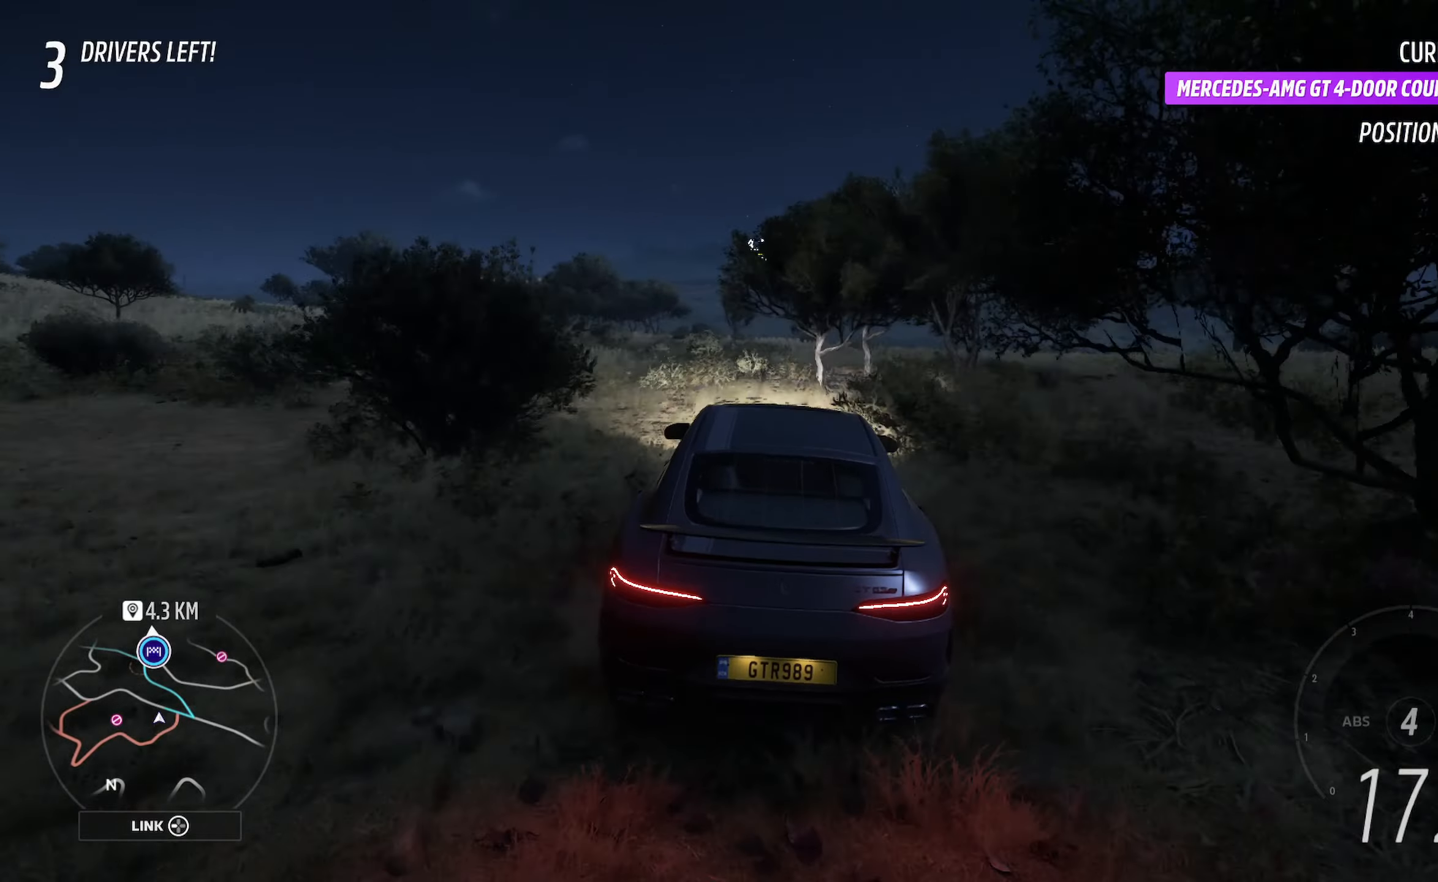
{"buttons": ["A"], "left_stick": "center", "right_stick": "center", "events": [[100, "left_stick", "left"], [400, "left_stick", "center"]]}
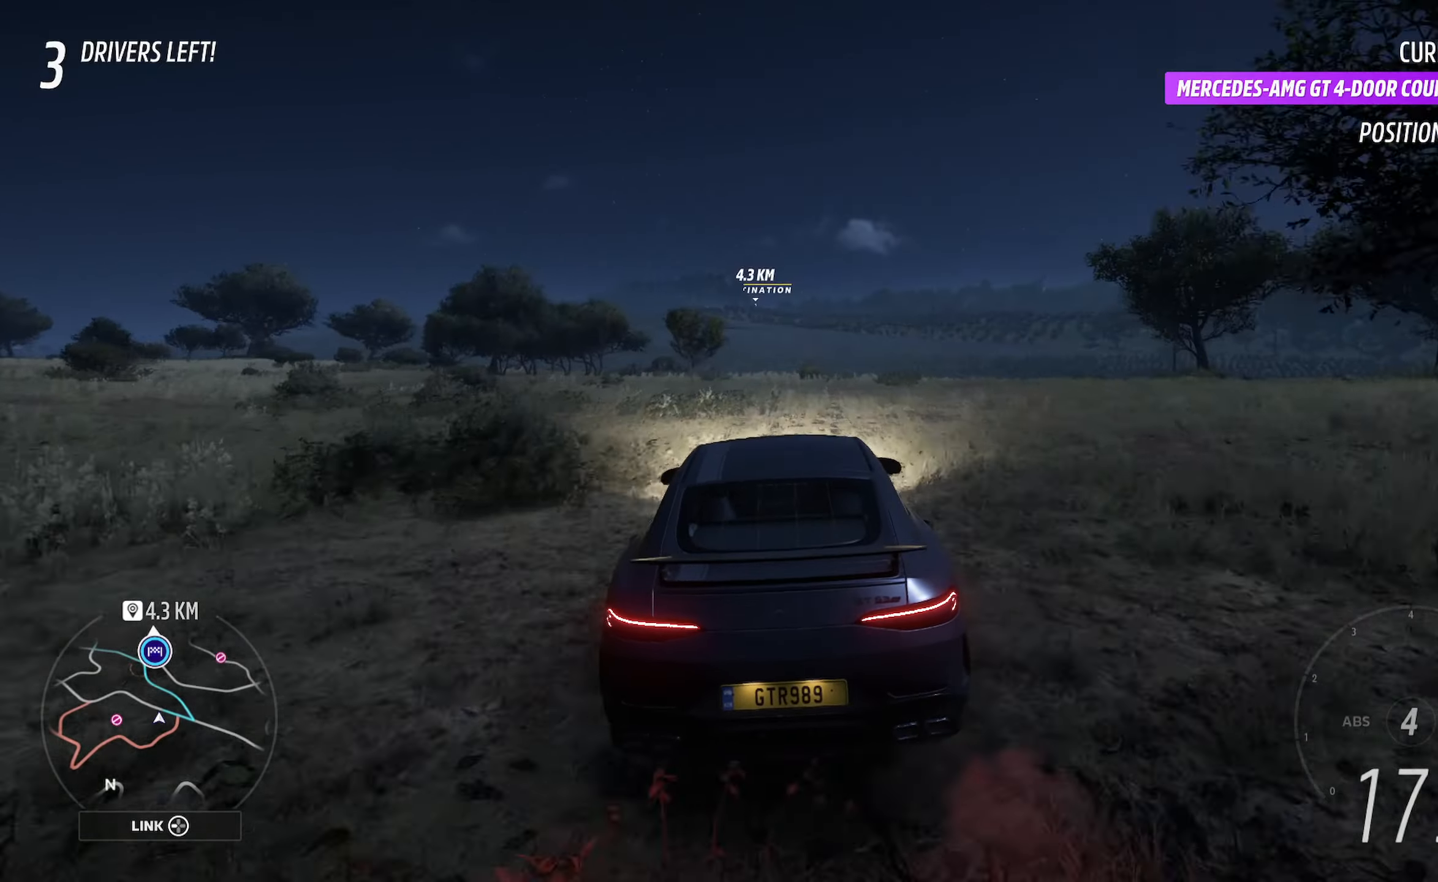
{"buttons": ["A"], "left_stick": "left", "right_stick": "center", "events": [[183, "left_stick", "right"], [283, "left_stick", "center"], [483, "left_stick", "left"]]}
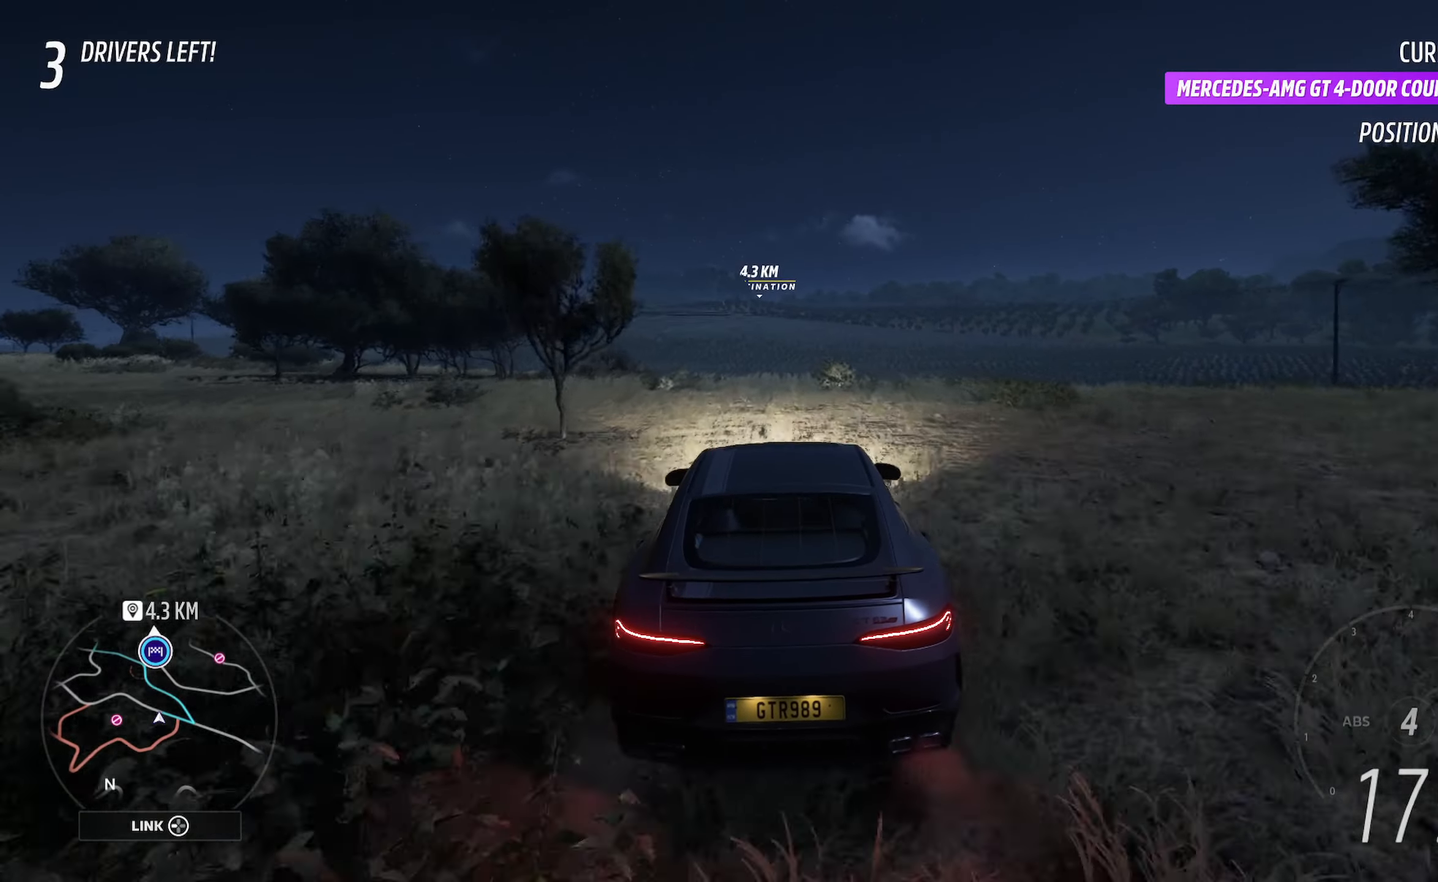
{"buttons": ["A"], "left_stick": "center", "right_stick": "center", "events": [[133, "left_stick", "center"]]}
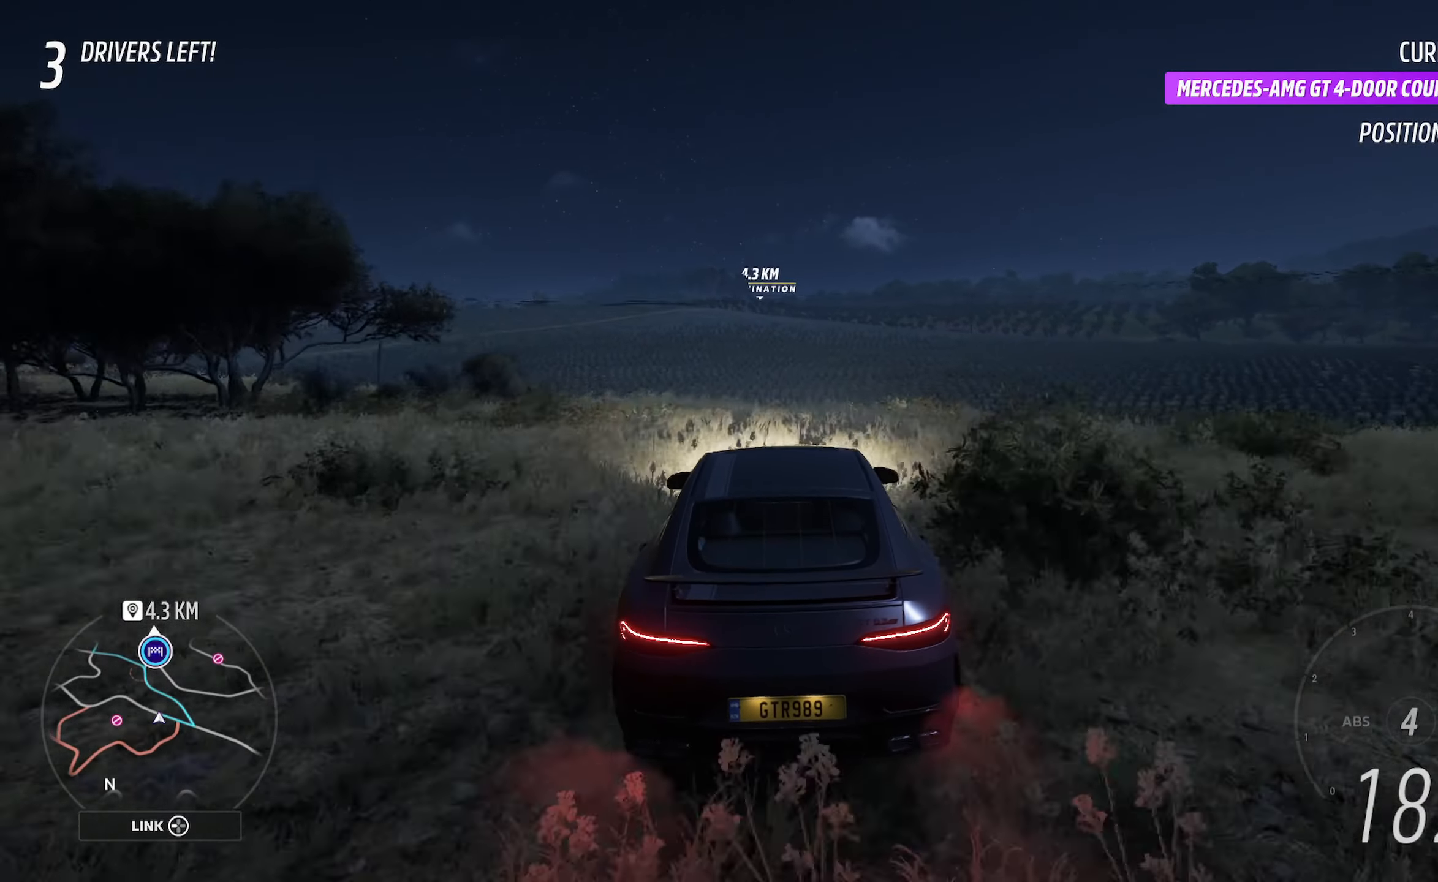
{"buttons": ["A"], "left_stick": "center", "right_stick": "center", "events": [[150, "left_stick", "right"], [233, "left_stick", "center"]]}
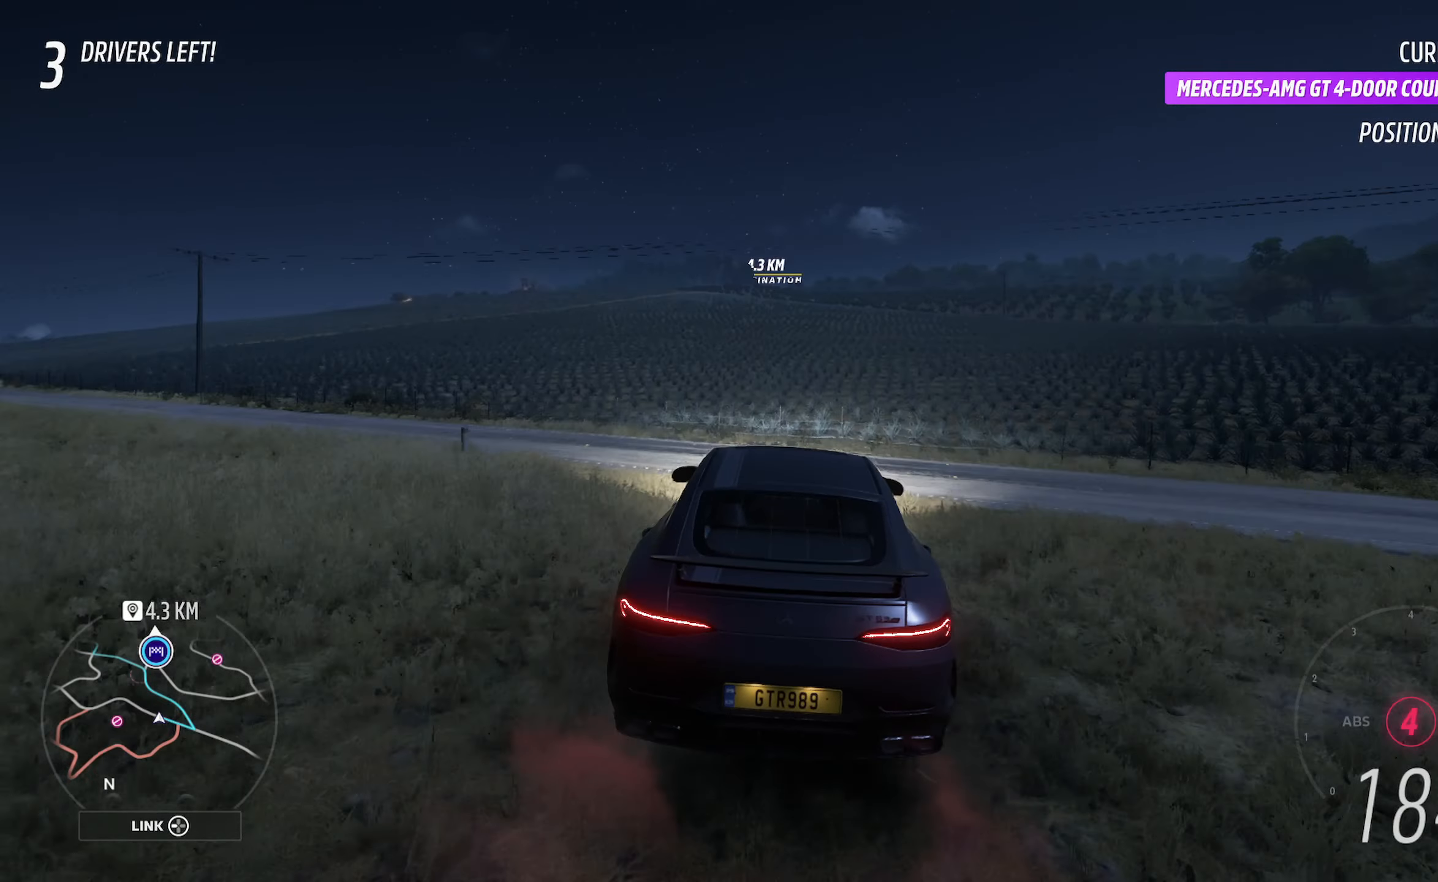
{"buttons": ["A"], "left_stick": "center", "right_stick": "center", "events": [[33, "left_stick", "down-right"], [100, "left_stick", "center"], [283, "left_stick", "right"], [433, "left_stick", "center"]]}
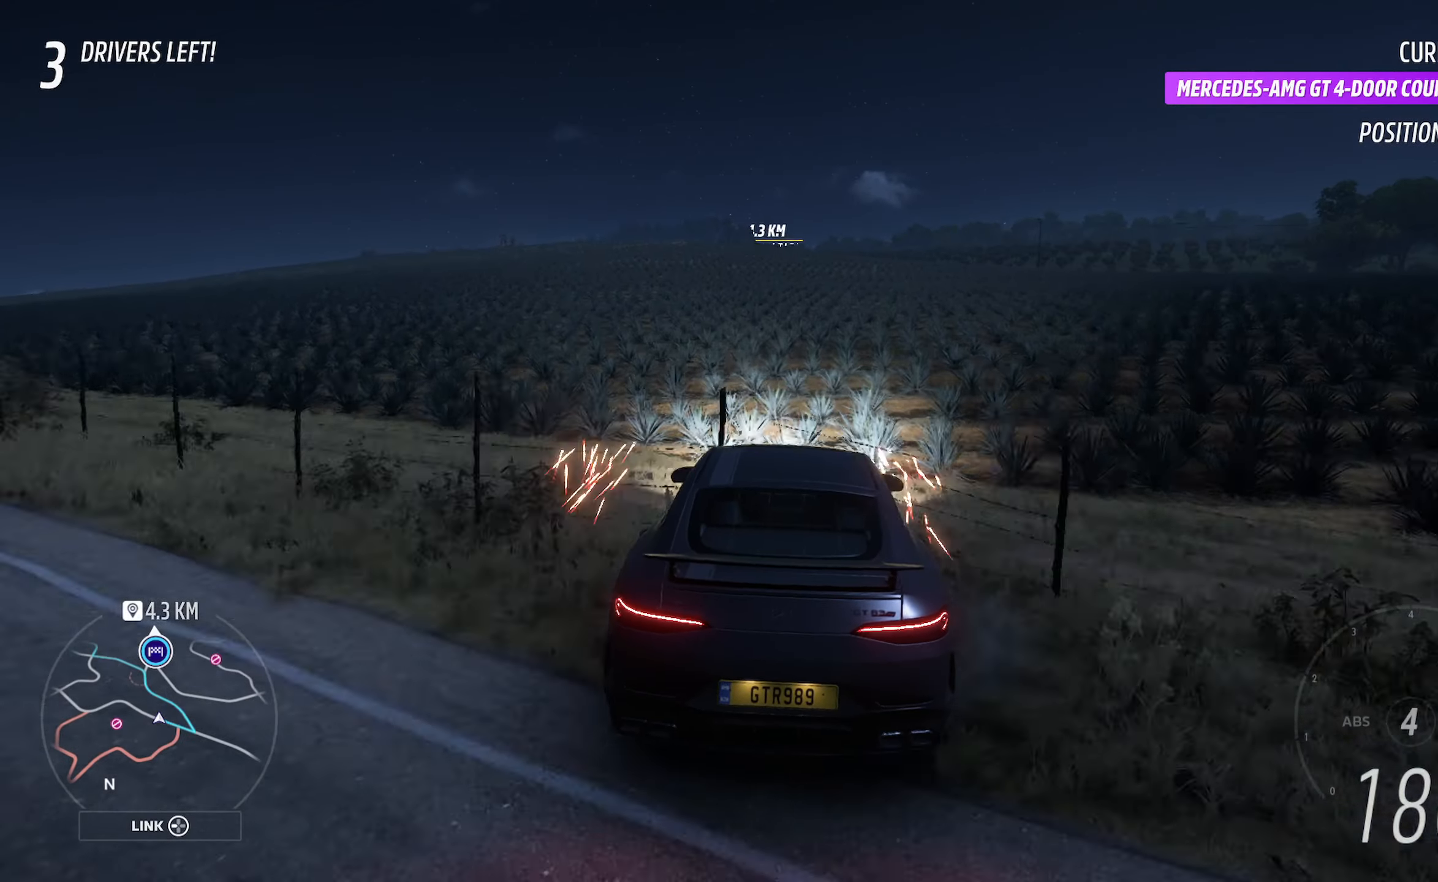
{"buttons": ["A"], "left_stick": "center", "right_stick": "center", "events": [[300, "left_stick", "left"], [433, "left_stick", "center"]]}
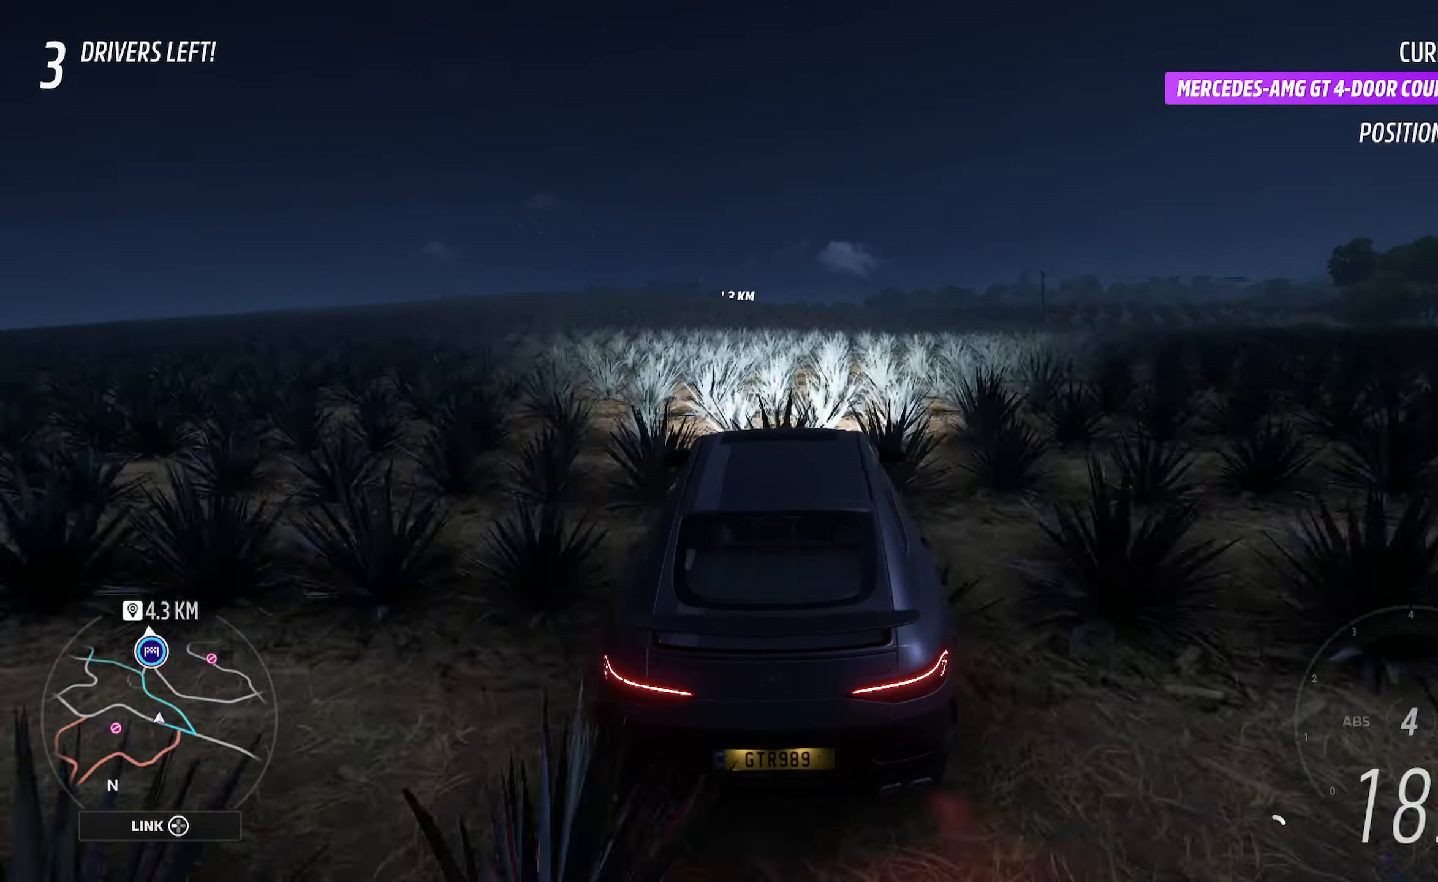
{"buttons": ["A"], "left_stick": "center", "right_stick": "center", "events": []}
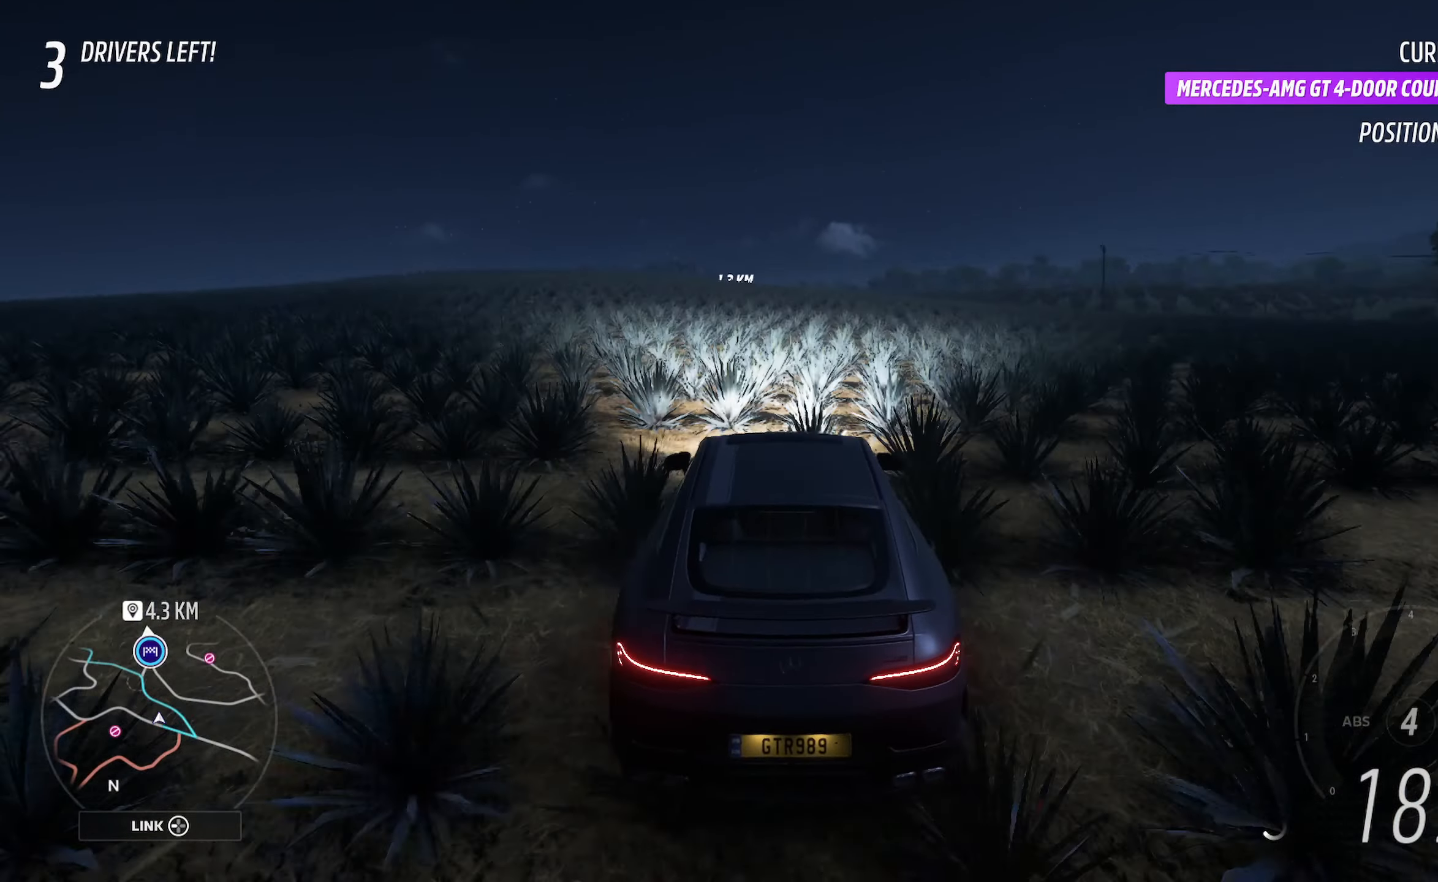
{"buttons": ["A"], "left_stick": "right", "right_stick": "center", "events": [[183, "left_stick", "left"], [317, "left_stick", "center"], [500, "left_stick", "right"]]}
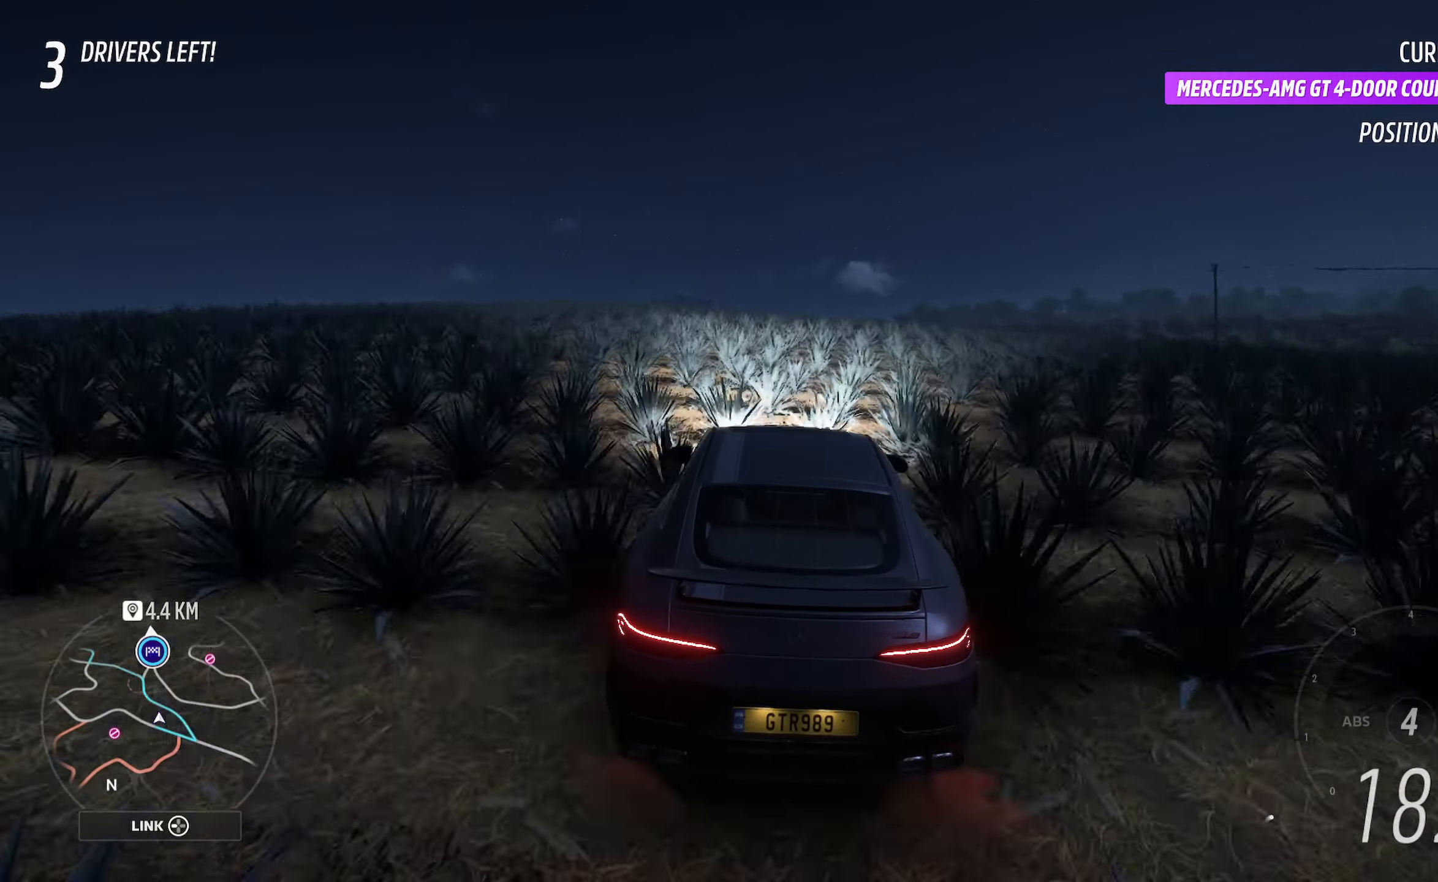
{"buttons": ["A"], "left_stick": "center", "right_stick": "center", "events": [[117, "left_stick", "center"]]}
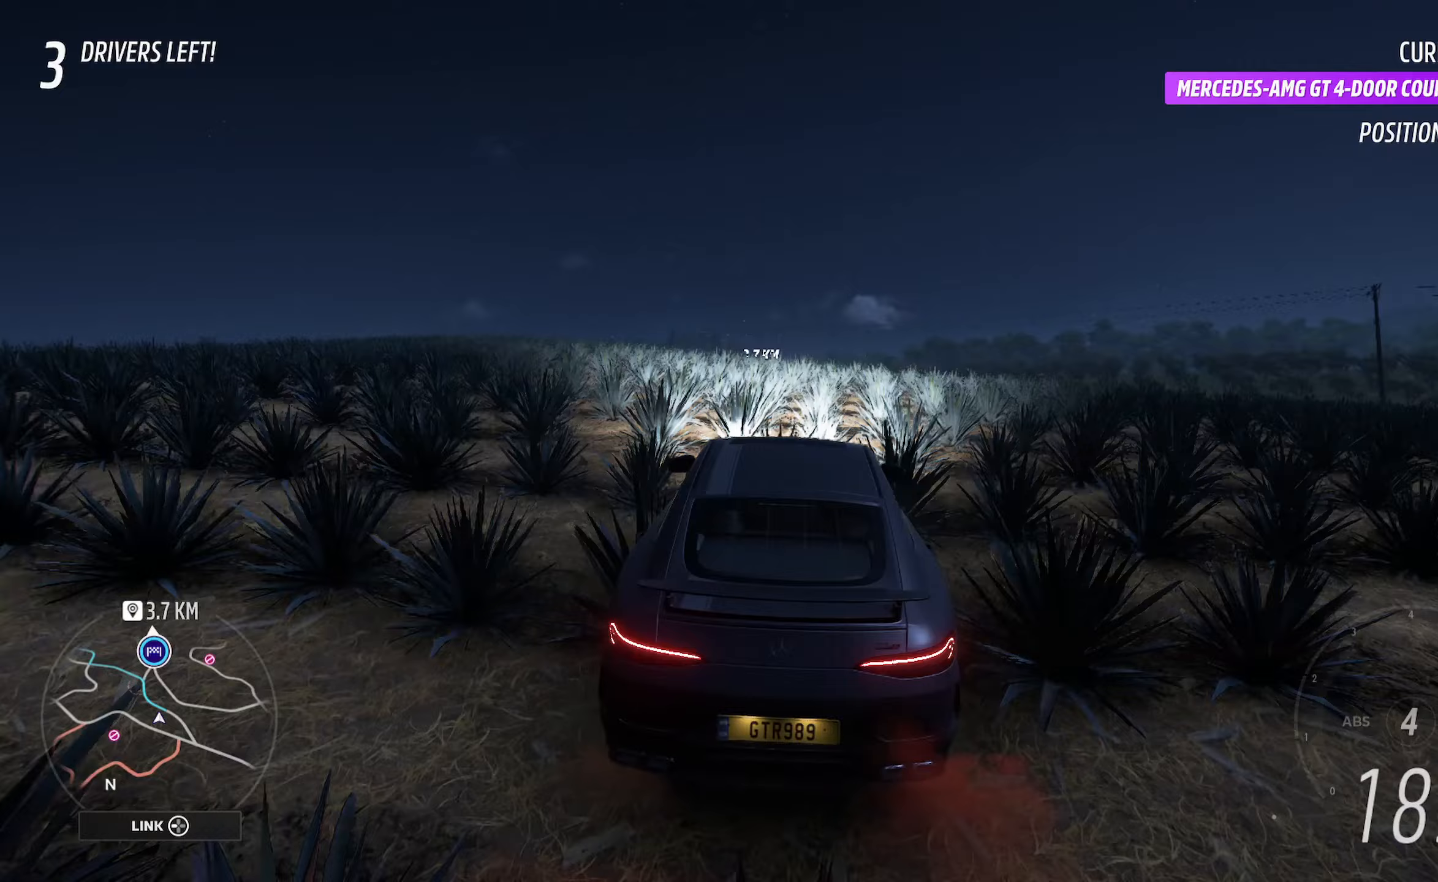
{"buttons": ["A"], "left_stick": "center", "right_stick": "center", "events": [[167, "left_stick", "left"], [300, "left_stick", "center"]]}
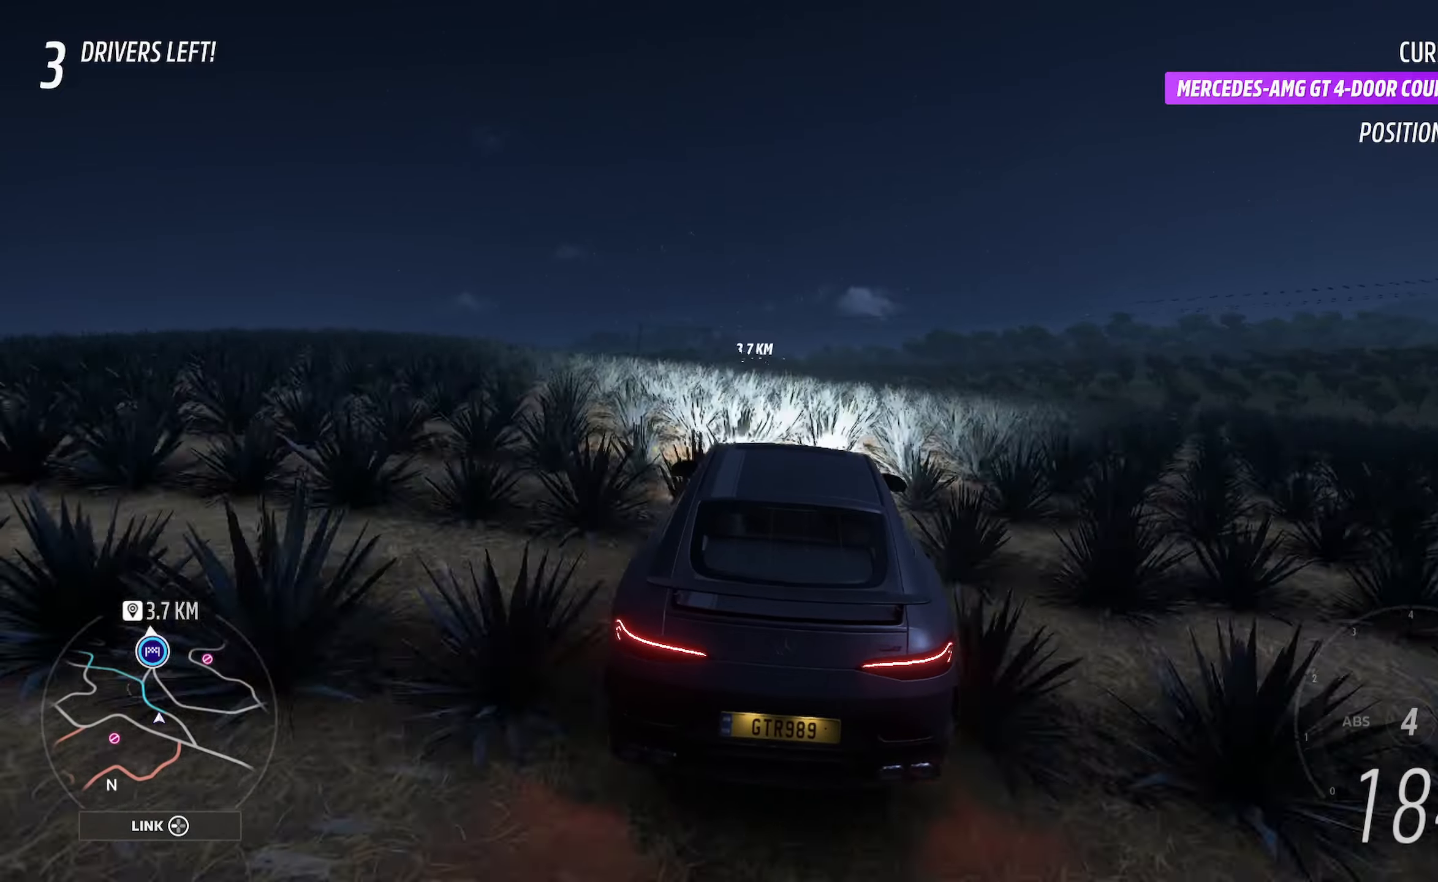
{"buttons": ["A"], "left_stick": "right", "right_stick": "center", "events": [[17, "left_stick", "left"], [167, "left_stick", "center"], [417, "left_stick", "right"]]}
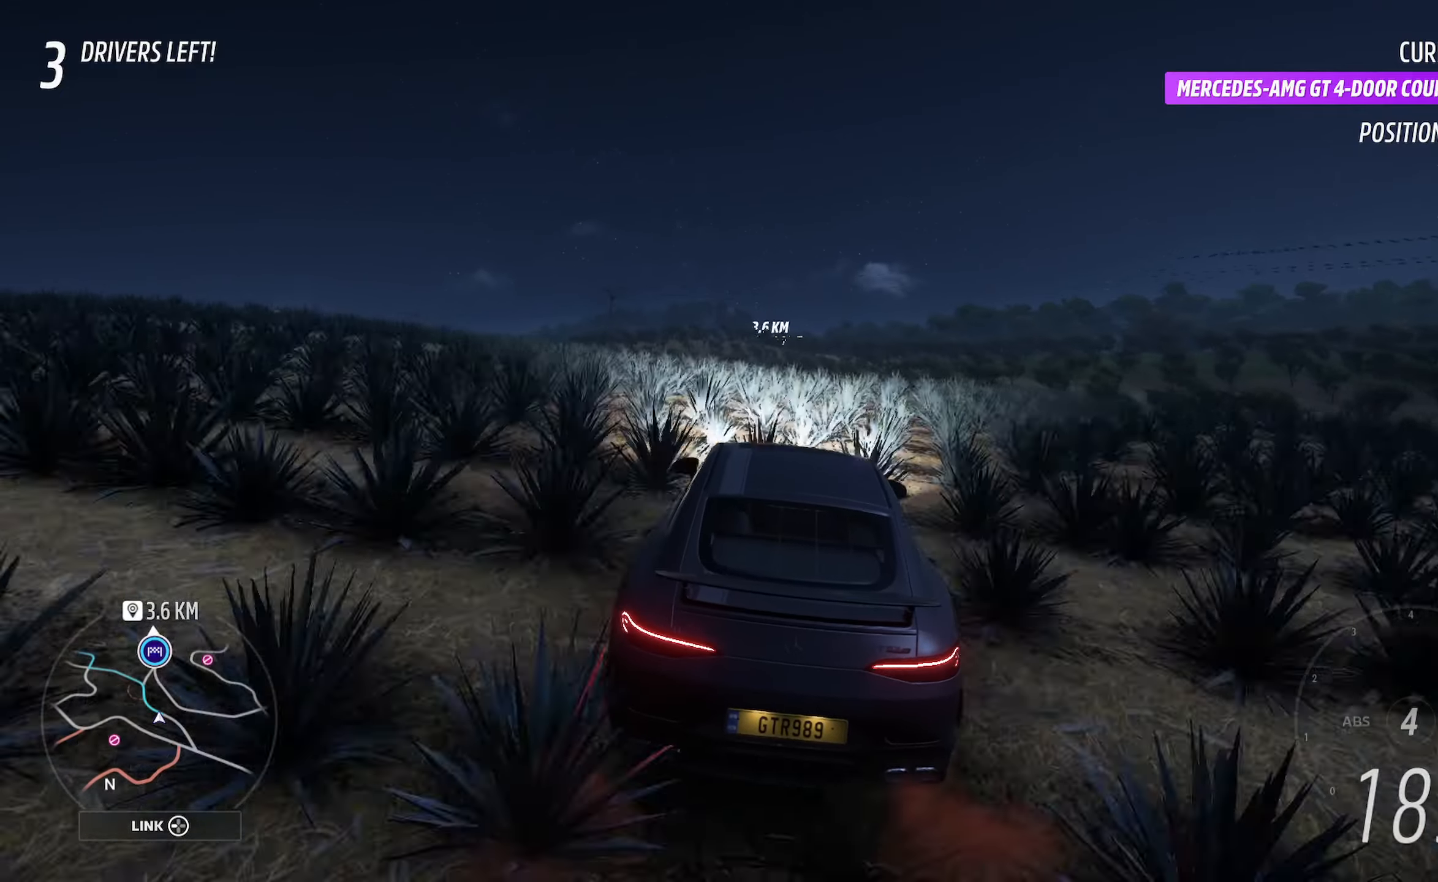
{"buttons": ["A"], "left_stick": "center", "right_stick": "center", "events": [[17, "left_stick", "center"], [267, "left_stick", "left"], [433, "left_stick", "center"]]}
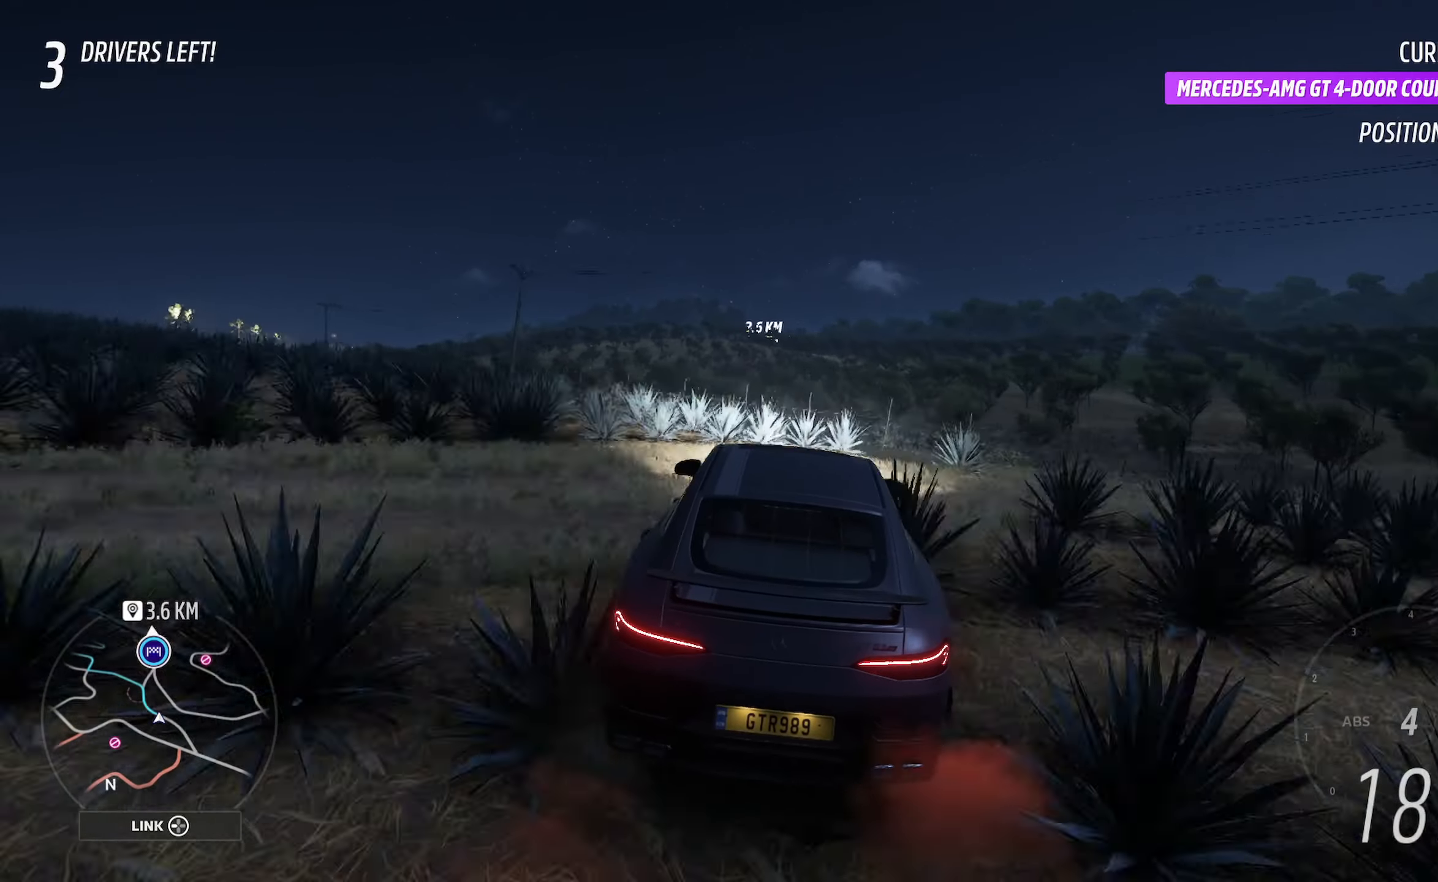
{"buttons": ["A"], "left_stick": "right", "right_stick": "center", "events": [[133, "left_stick", "left"], [267, "left_stick", "center"], [450, "left_stick", "right"]]}
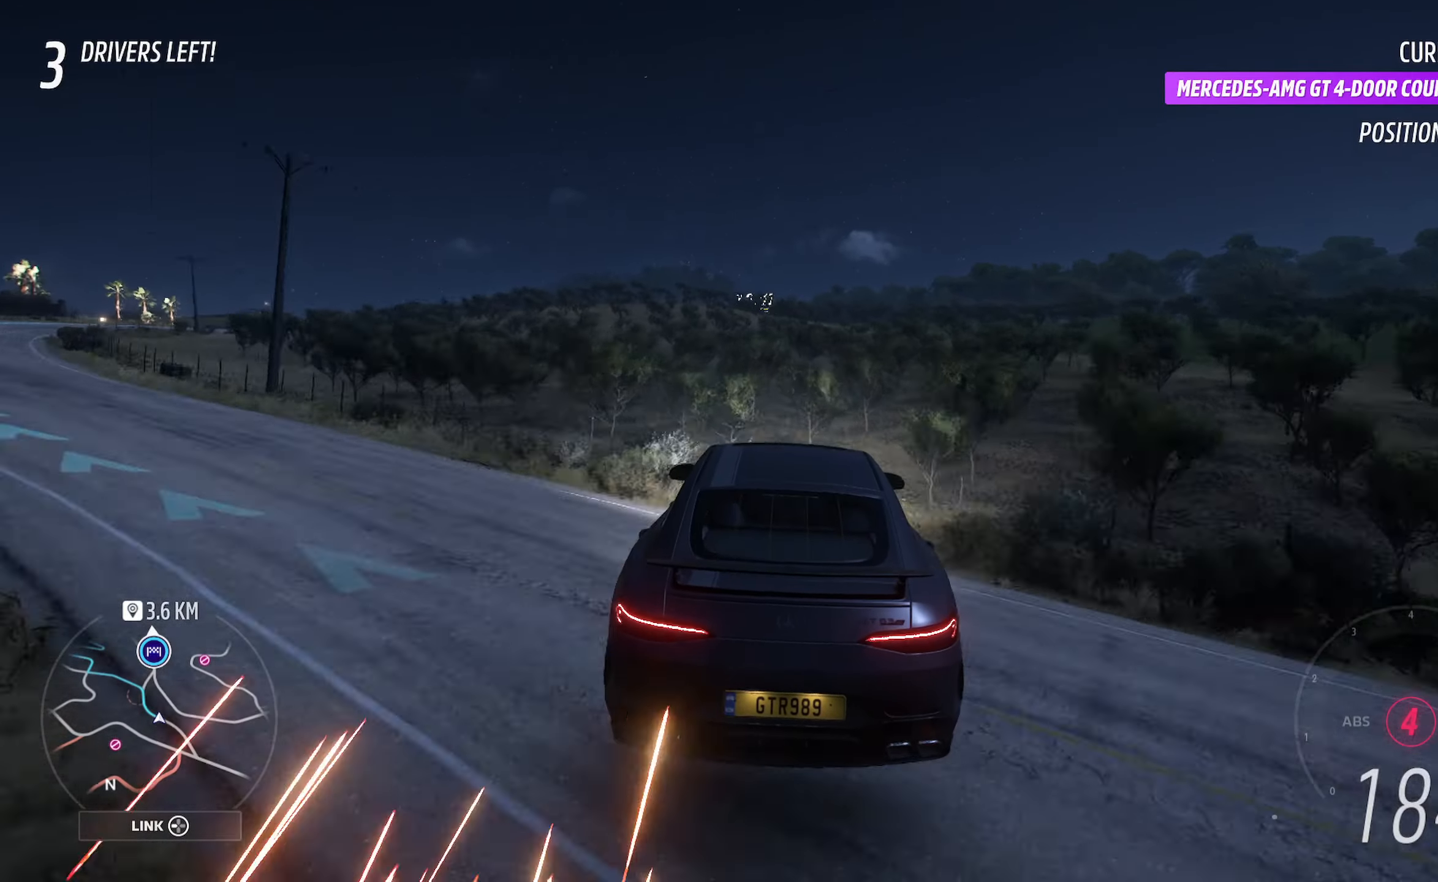
{"buttons": ["A"], "left_stick": "center", "right_stick": "center", "events": [[100, "left_stick", "center"], [250, "left_stick", "left"], [400, "left_stick", "center"]]}
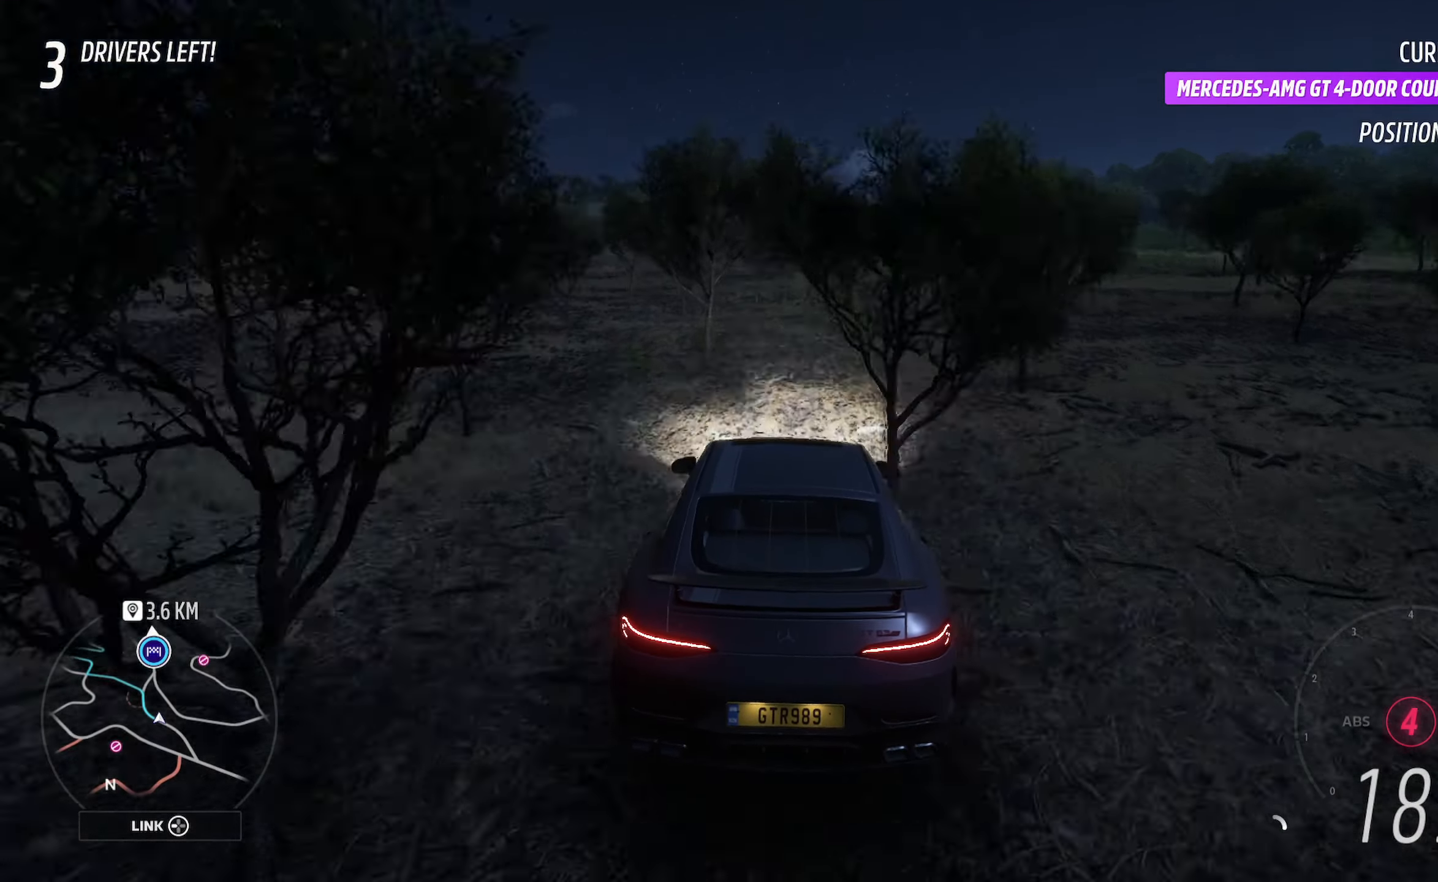
{"buttons": ["A"], "left_stick": "left", "right_stick": "center", "events": [[67, "left_stick", "left"], [233, "left_stick", "center"], [433, "left_stick", "left"]]}
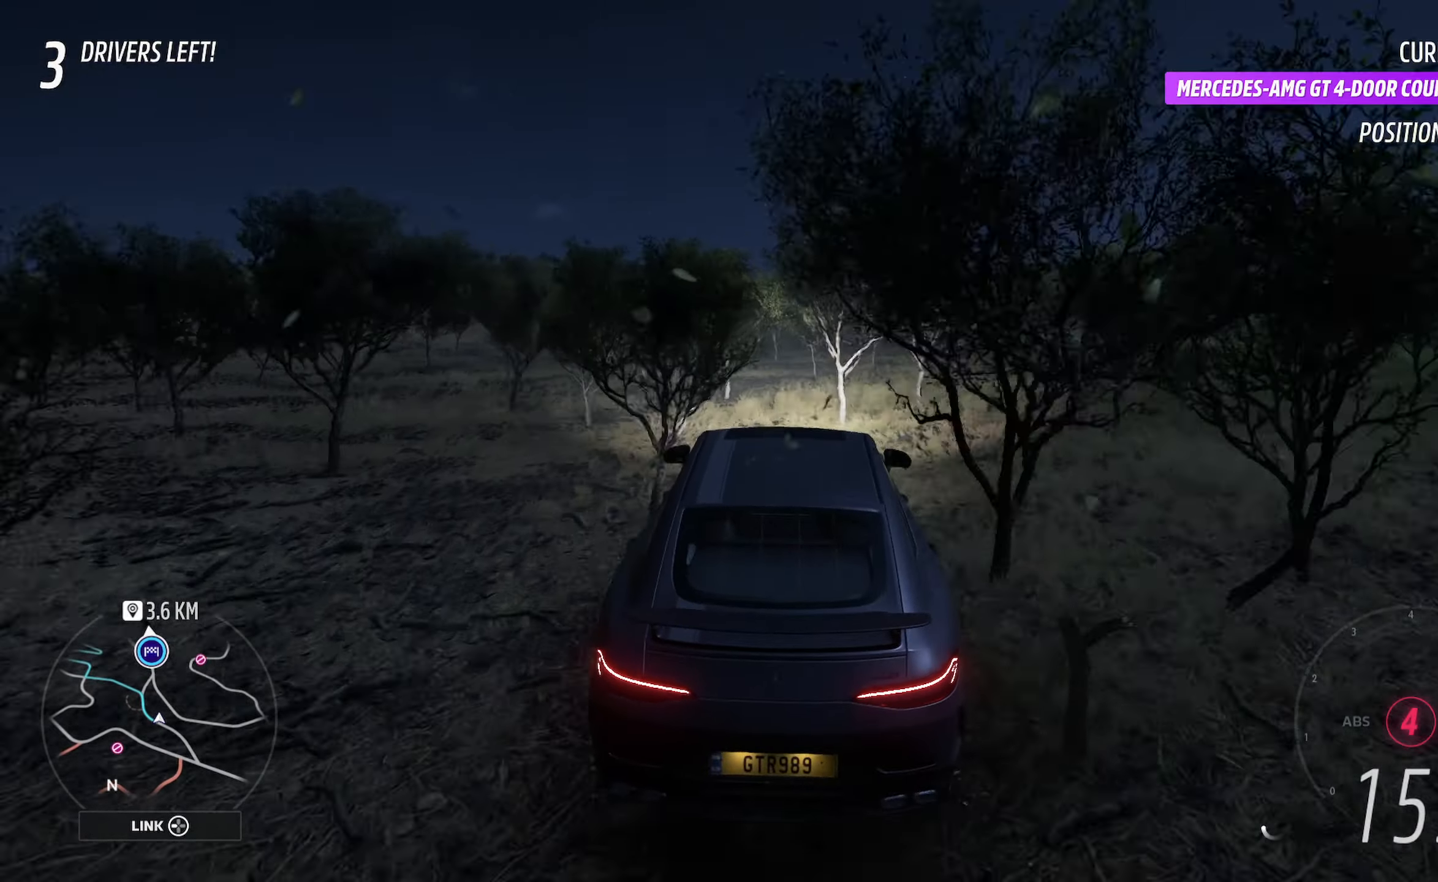
{"buttons": ["A"], "left_stick": "center", "right_stick": "center", "events": [[67, "left_stick", "center"], [167, "left_stick", "left"], [367, "left_stick", "center"]]}
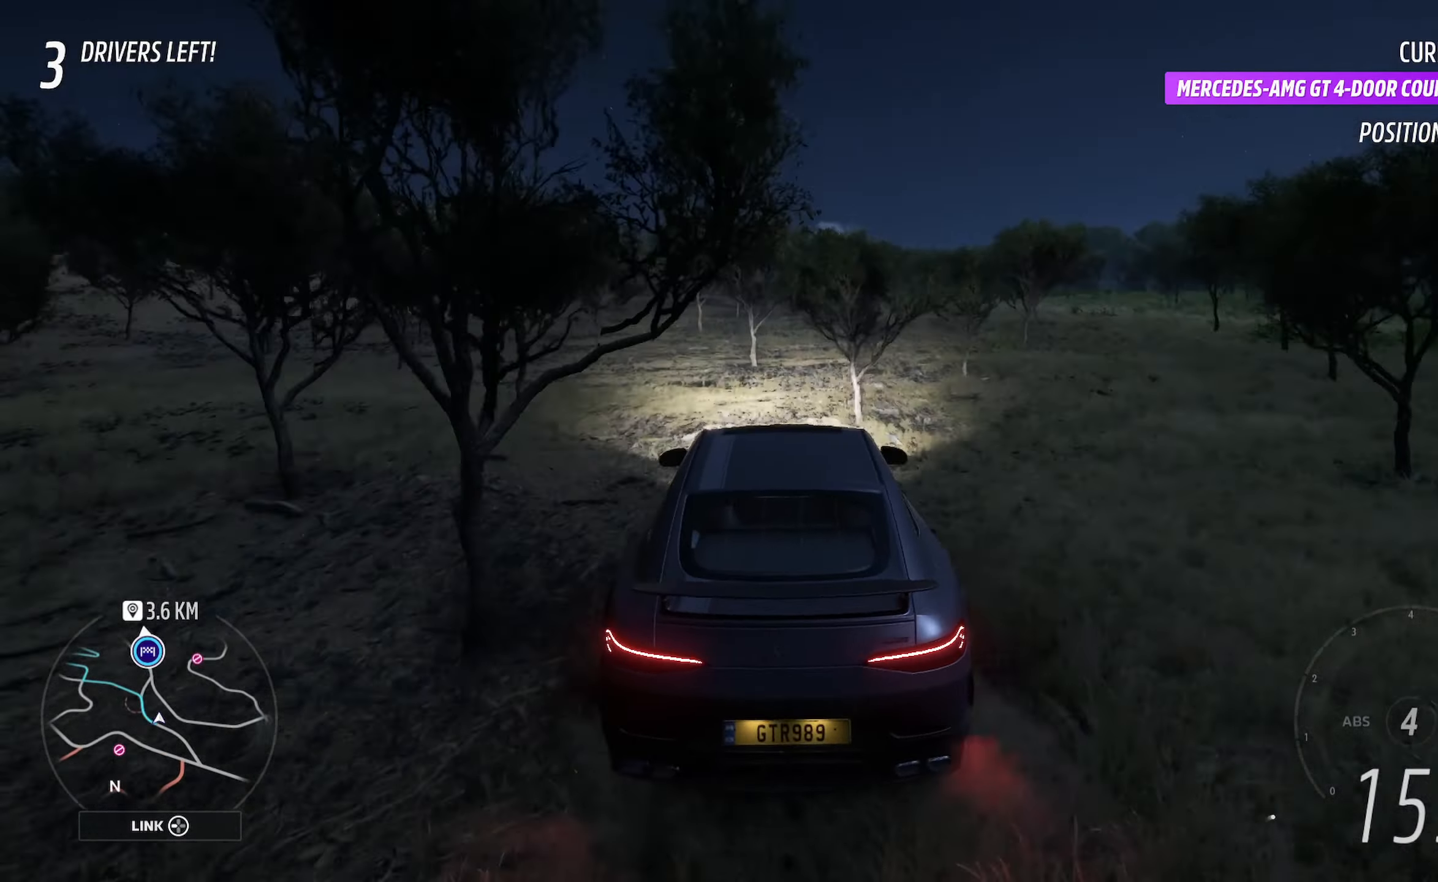
{"buttons": ["A"], "left_stick": "center", "right_stick": "center", "events": [[183, "left_stick", "left"], [383, "left_stick", "center"]]}
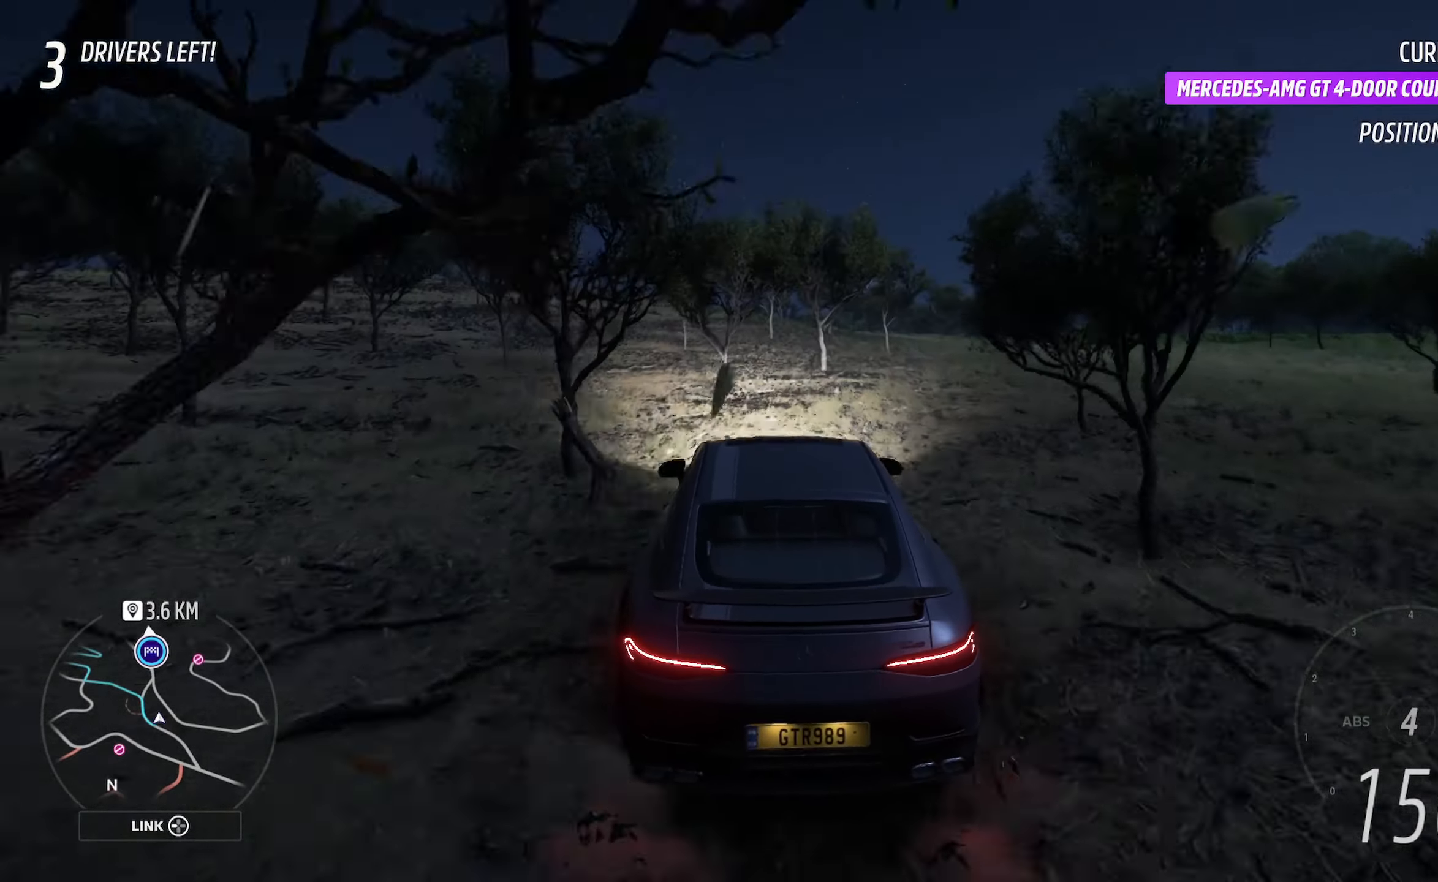
{"buttons": ["A"], "left_stick": "center", "right_stick": "center", "events": [[333, "left_stick", "right"], [417, "left_stick", "center"]]}
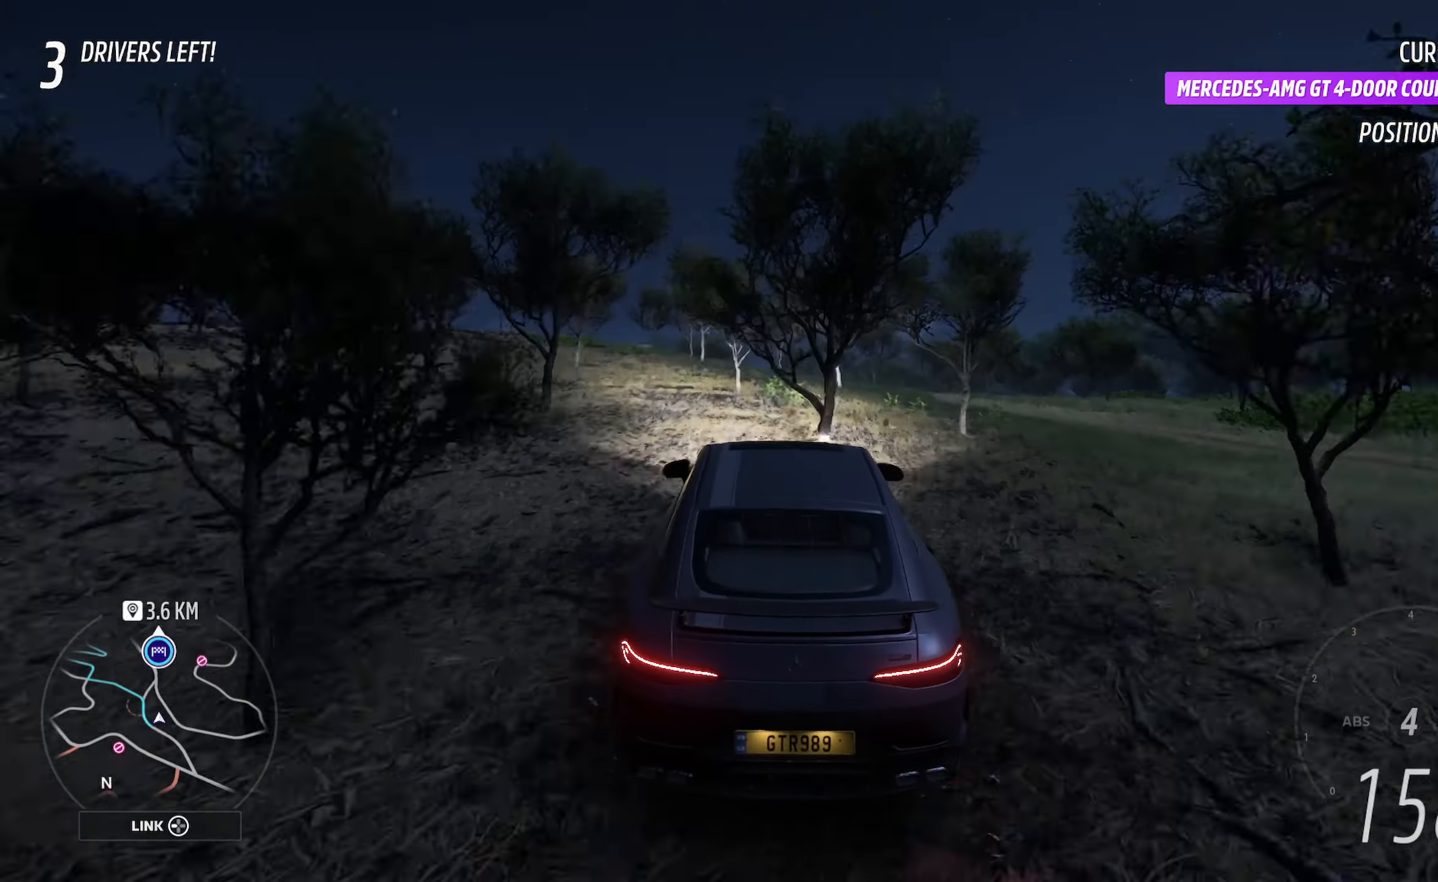
{"buttons": ["A"], "left_stick": "center", "right_stick": "center", "events": [[183, "left_stick", "left"], [417, "left_stick", "center"]]}
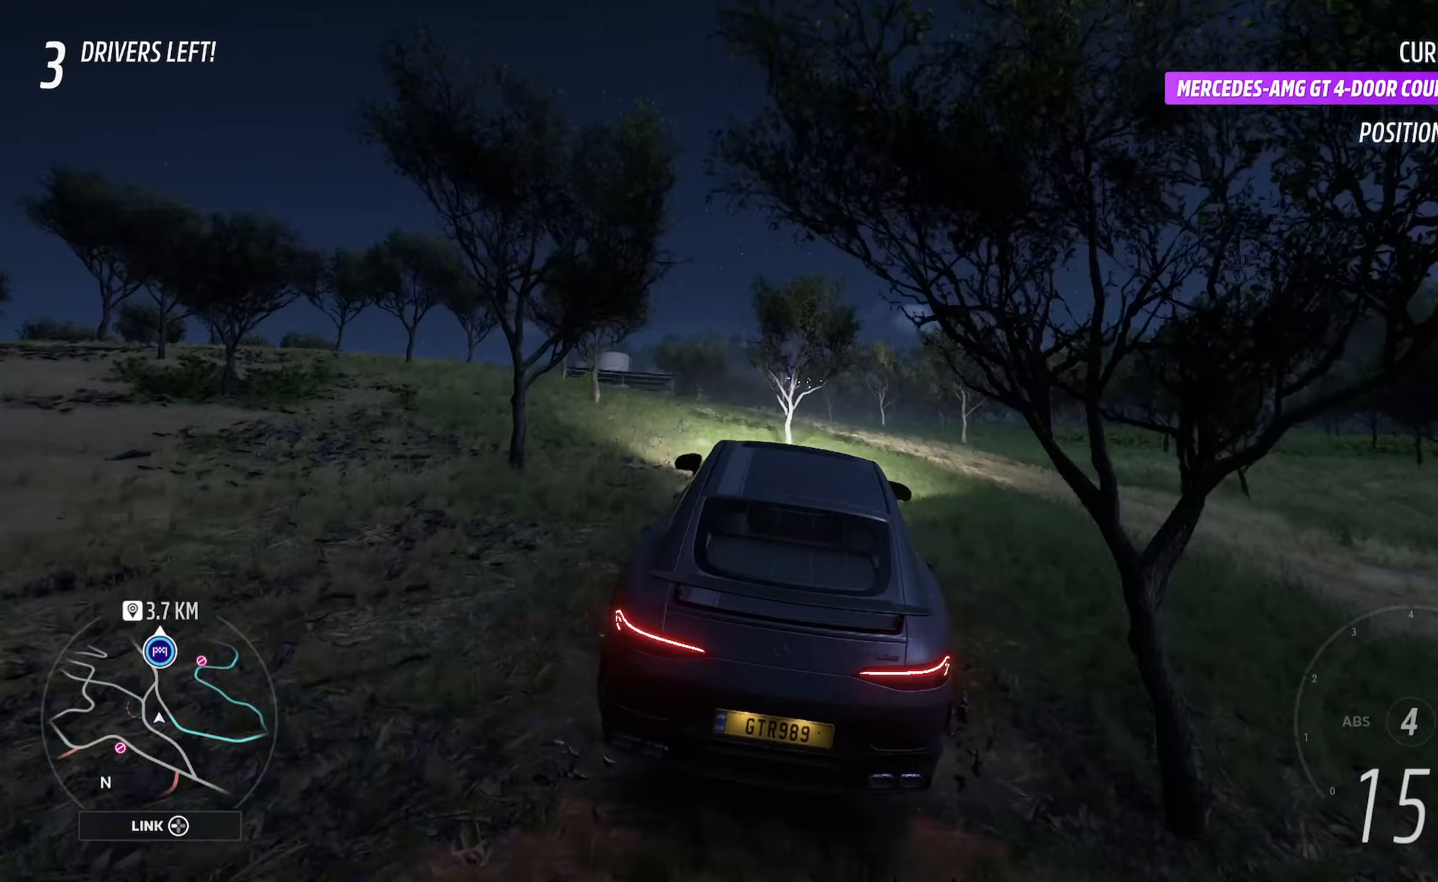
{"buttons": ["A", "SELECT"], "left_stick": "center", "right_stick": "center", "events": [[250, "left_stick", "left"], [383, "left_stick", "center"], [483, "SELECT", "down"]]}
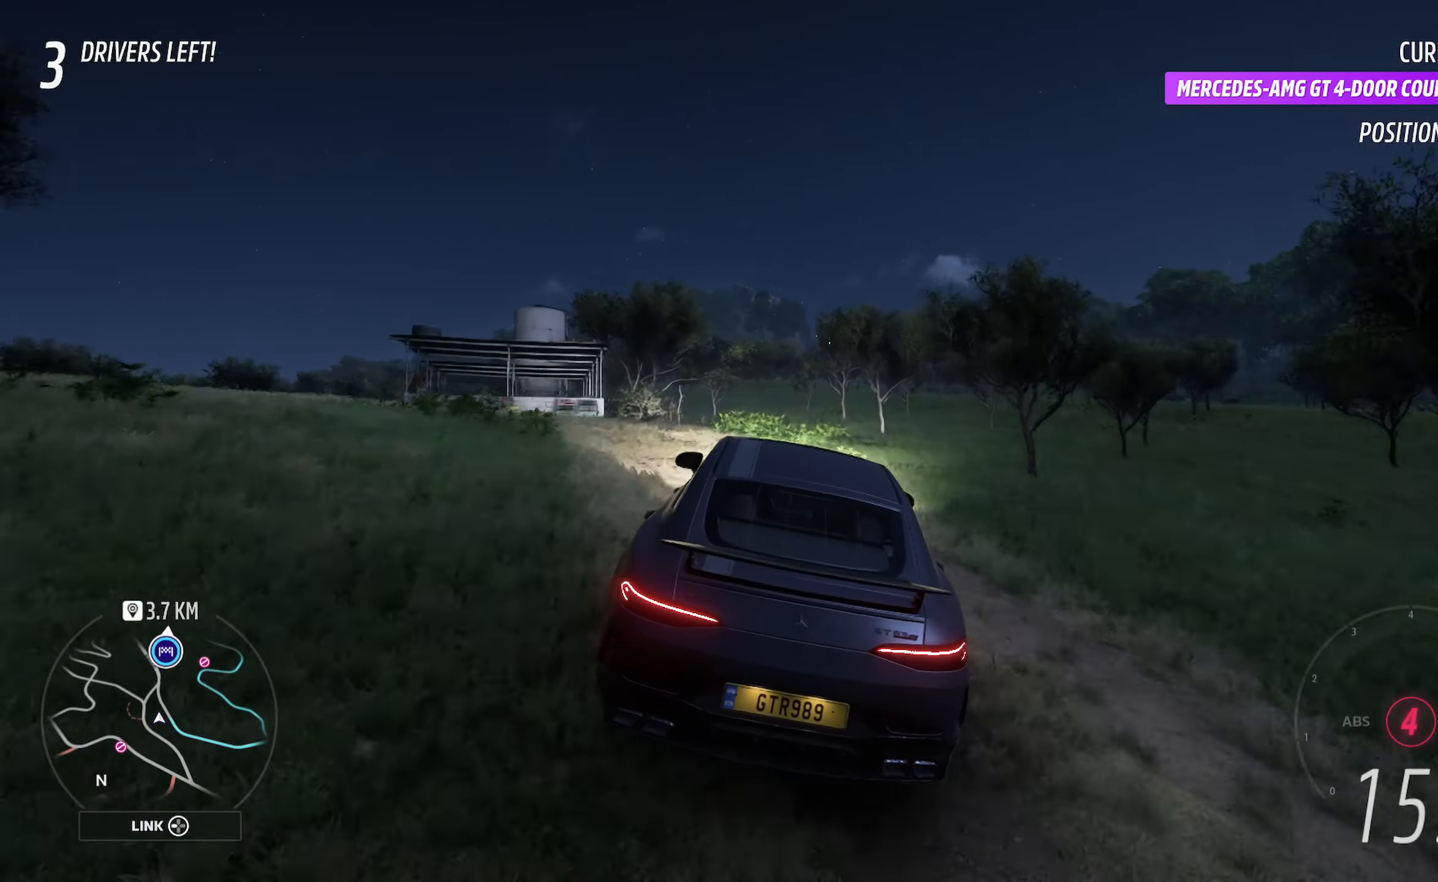
{"buttons": ["A", "SELECT"], "left_stick": "center", "right_stick": "center", "events": [[150, "SELECT", "up"], [433, "SELECT", "down"]]}
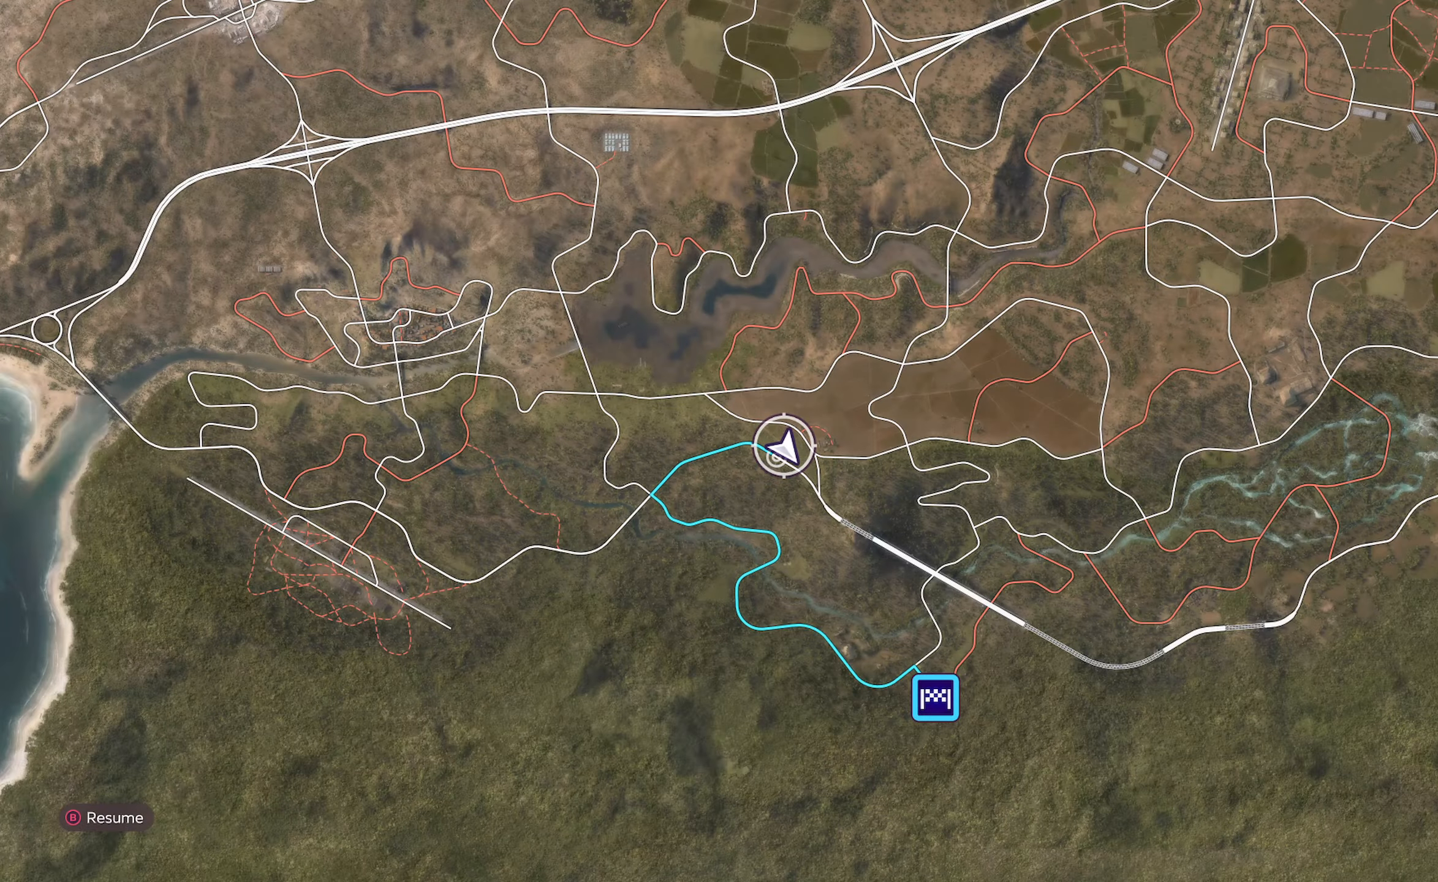
{"buttons": ["A"], "left_stick": "center", "right_stick": "center", "events": [[67, "SELECT", "up"], [233, "left_stick", "right"], [483, "left_stick", "center"]]}
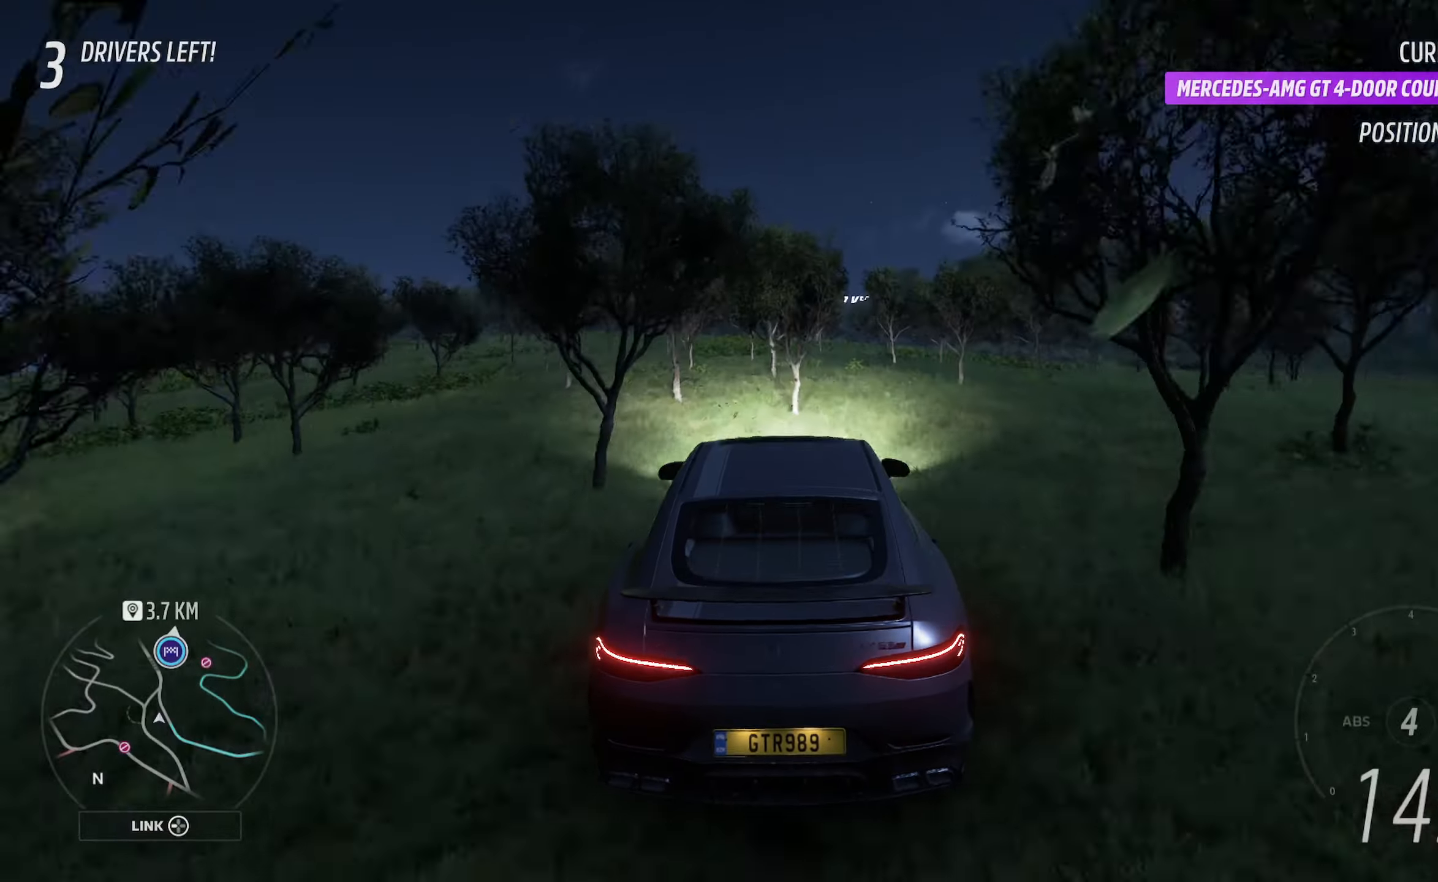
{"buttons": ["A"], "left_stick": "left", "right_stick": "center", "events": [[133, "left_stick", "right"], [250, "left_stick", "center"], [400, "left_stick", "left"]]}
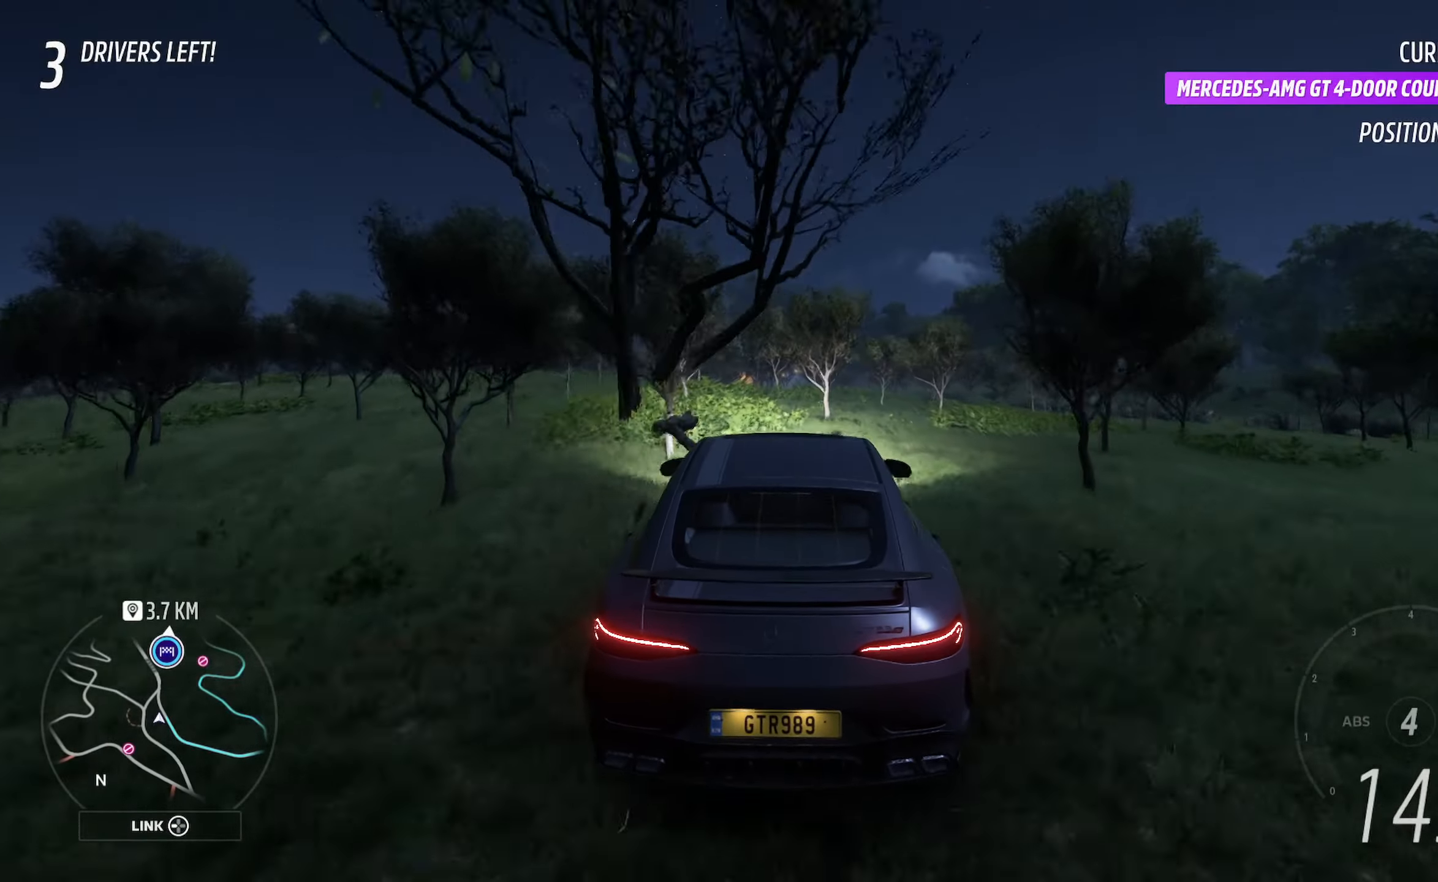
{"buttons": ["A"], "left_stick": "center", "right_stick": "center", "events": [[67, "left_stick", "center"]]}
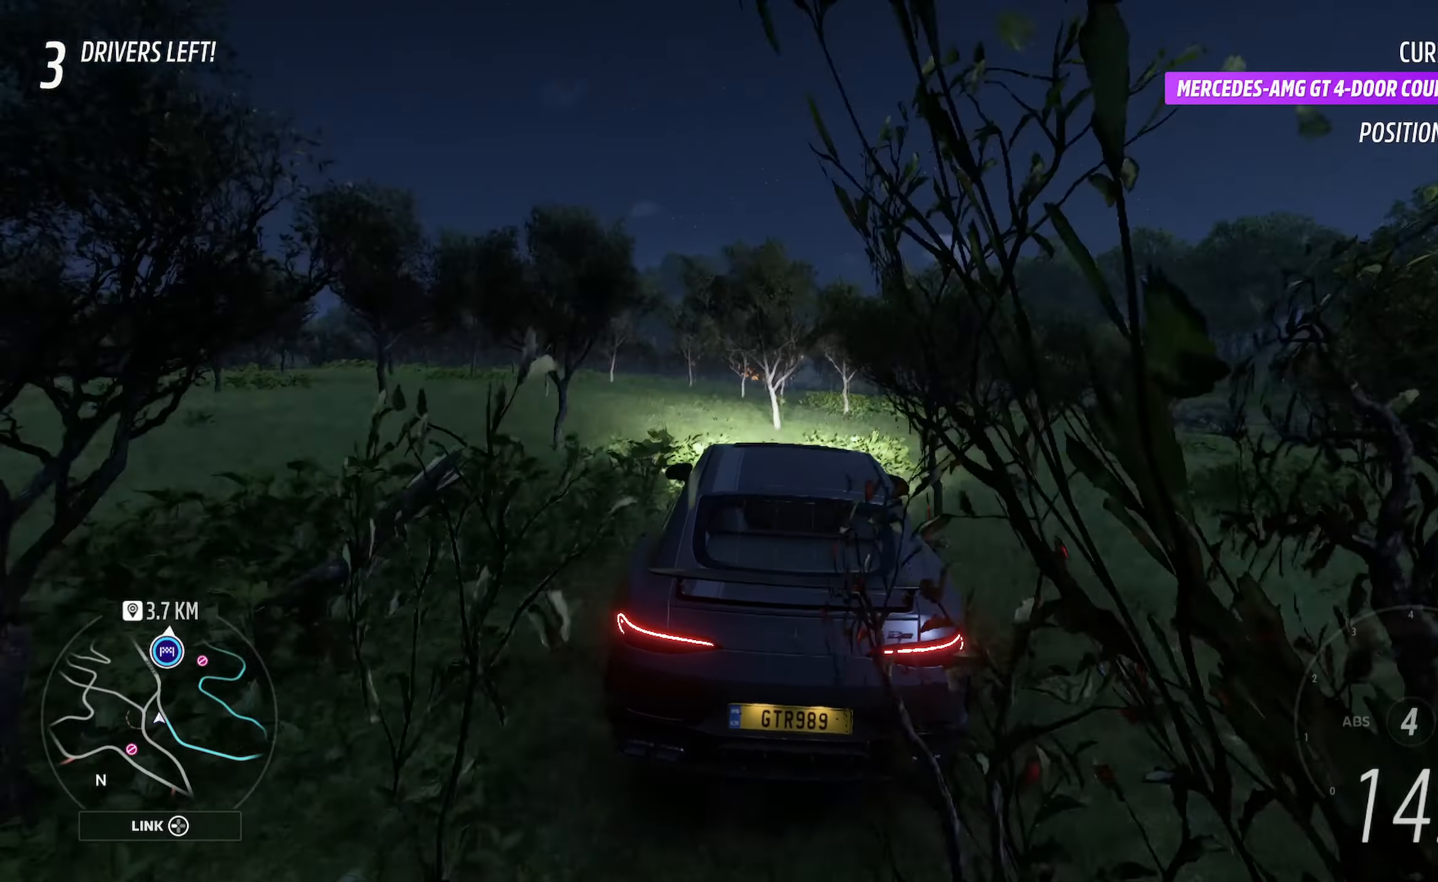
{"buttons": ["A"], "left_stick": "center", "right_stick": "center", "events": [[83, "left_stick", "right"], [267, "left_stick", "center"], [367, "left_stick", "right"], [483, "left_stick", "center"]]}
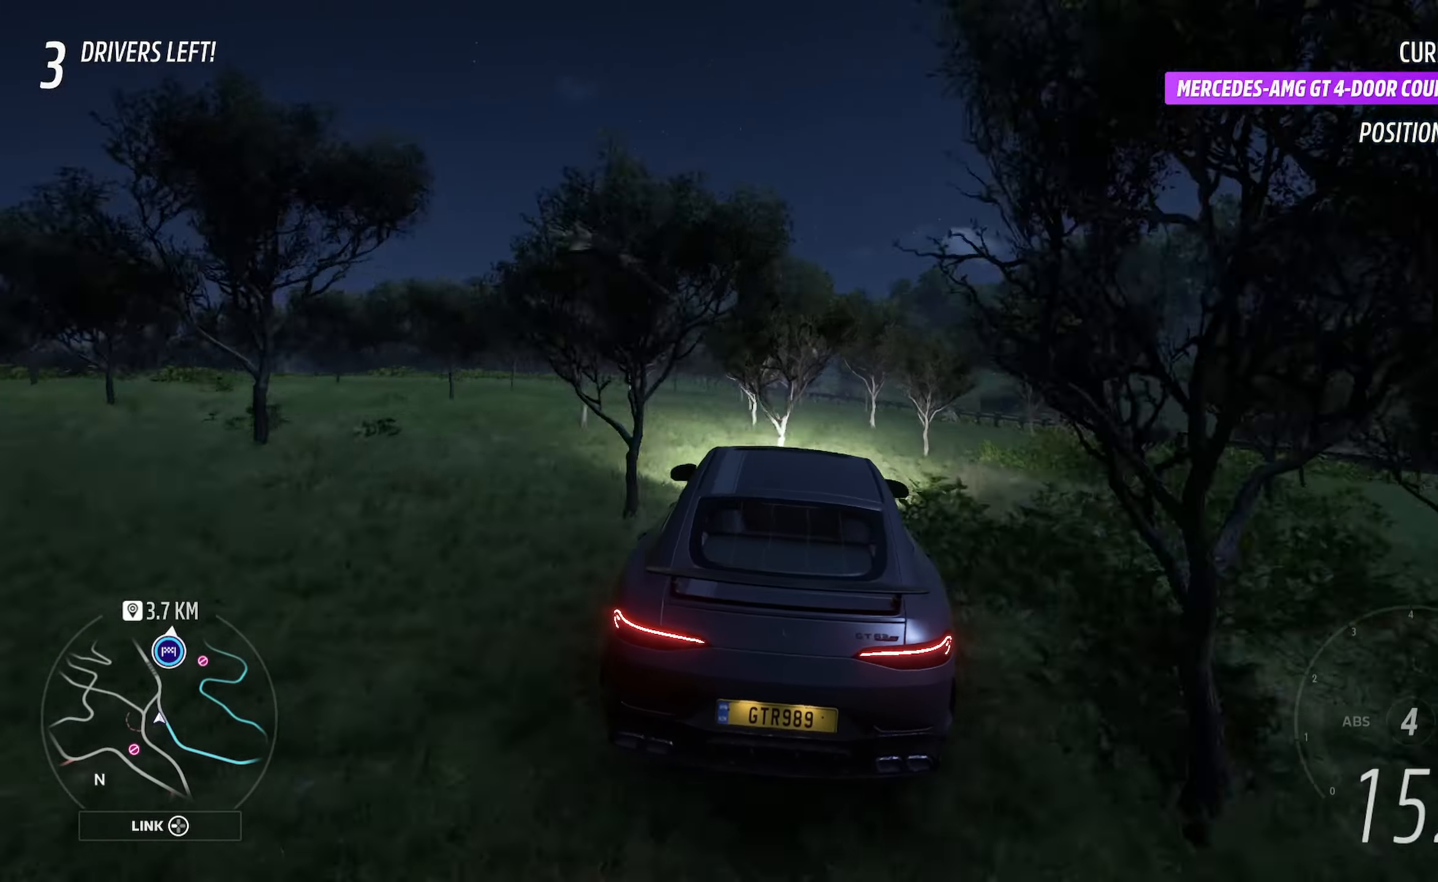
{"buttons": ["A"], "left_stick": "center", "right_stick": "center", "events": [[250, "left_stick", "left"], [333, "left_stick", "center"]]}
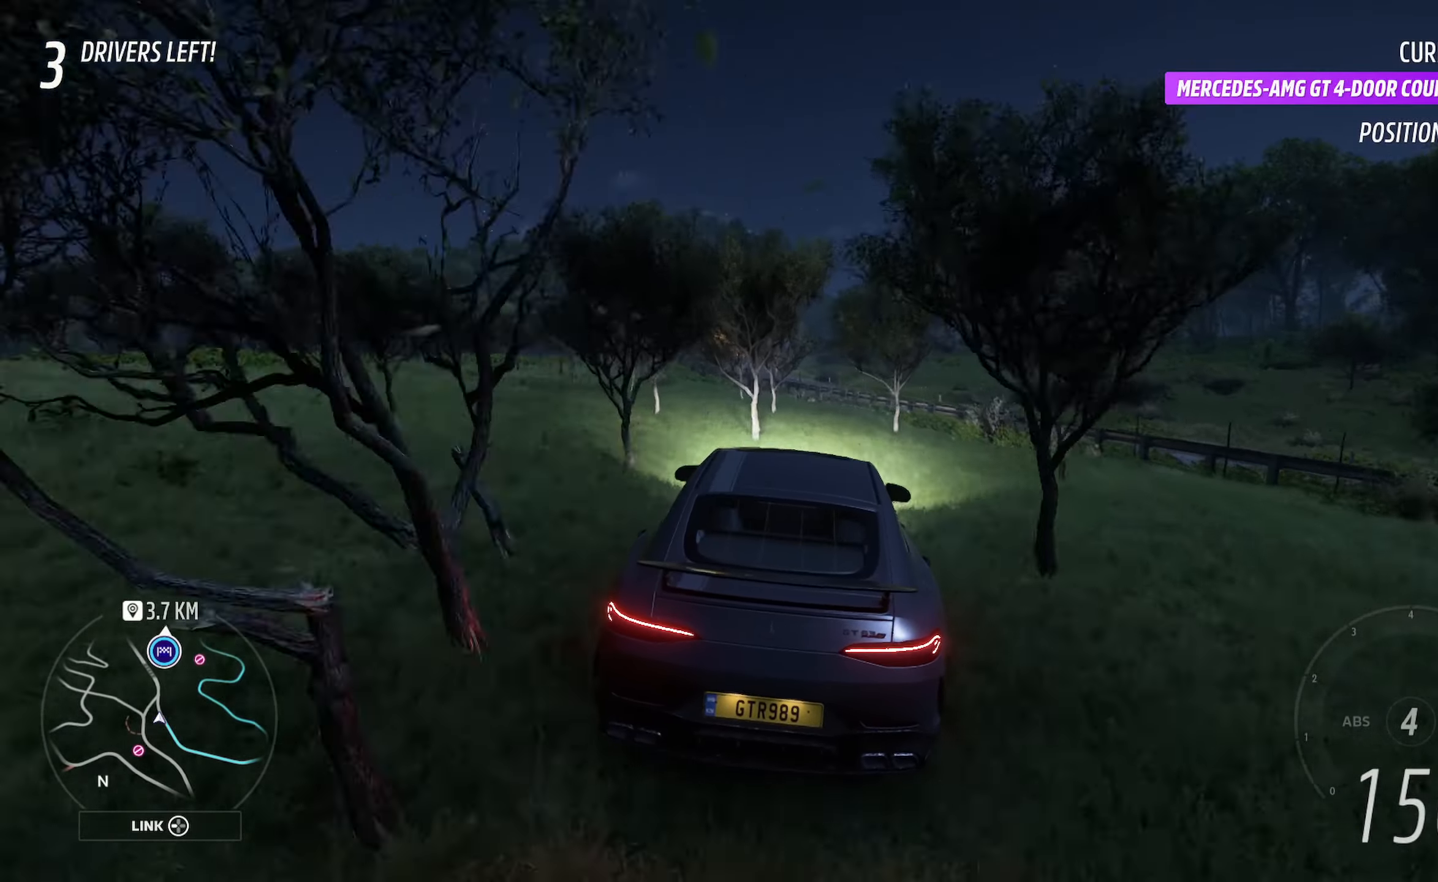
{"buttons": ["A"], "left_stick": "left", "right_stick": "center", "events": [[117, "left_stick", "left"], [267, "left_stick", "center"], [500, "left_stick", "left"]]}
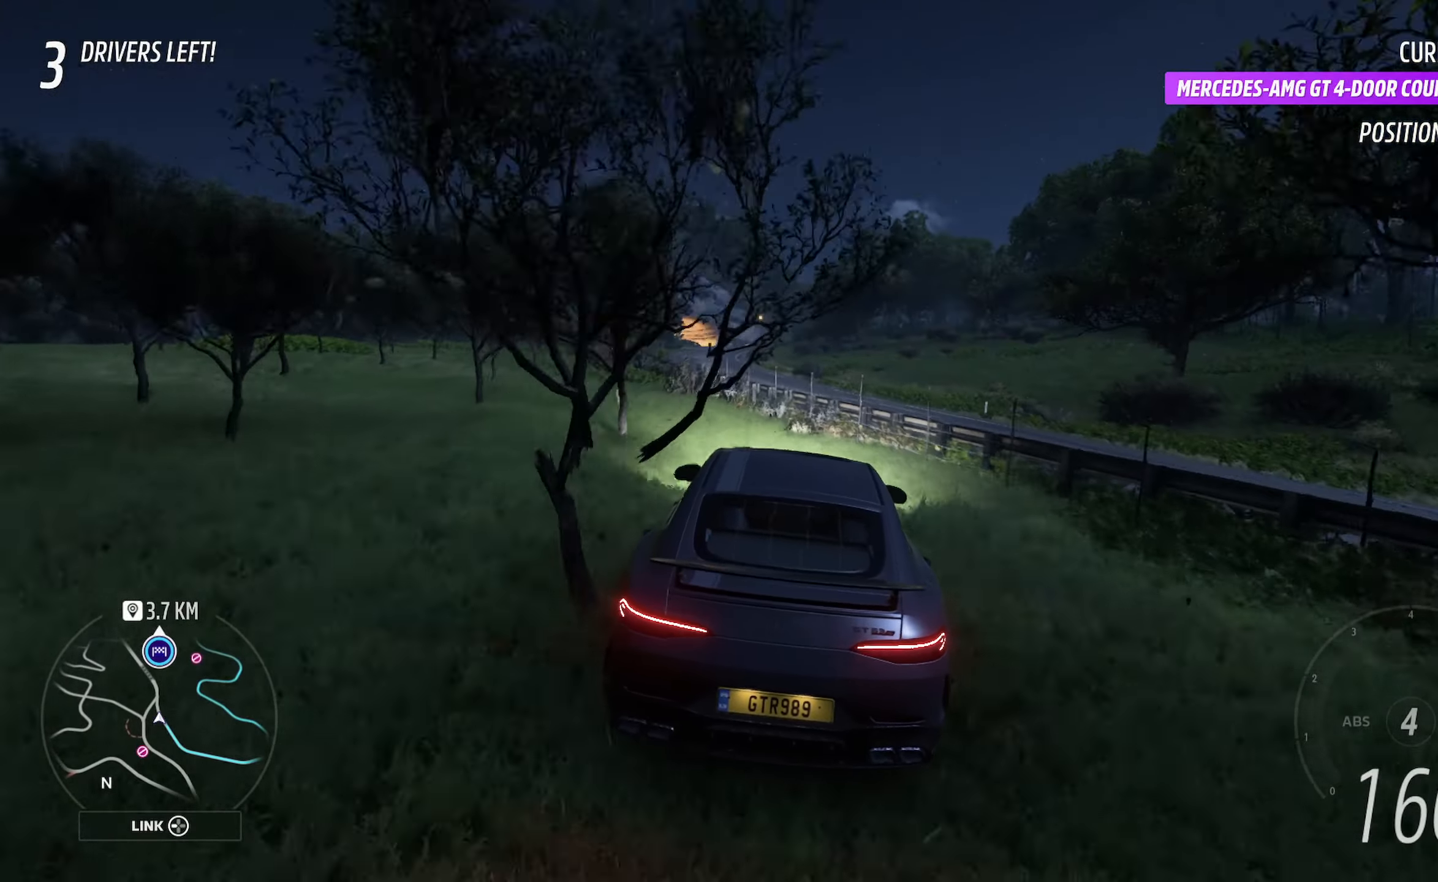
{"buttons": ["A"], "left_stick": "left", "right_stick": "center", "events": [[150, "left_stick", "center"], [333, "left_stick", "left"]]}
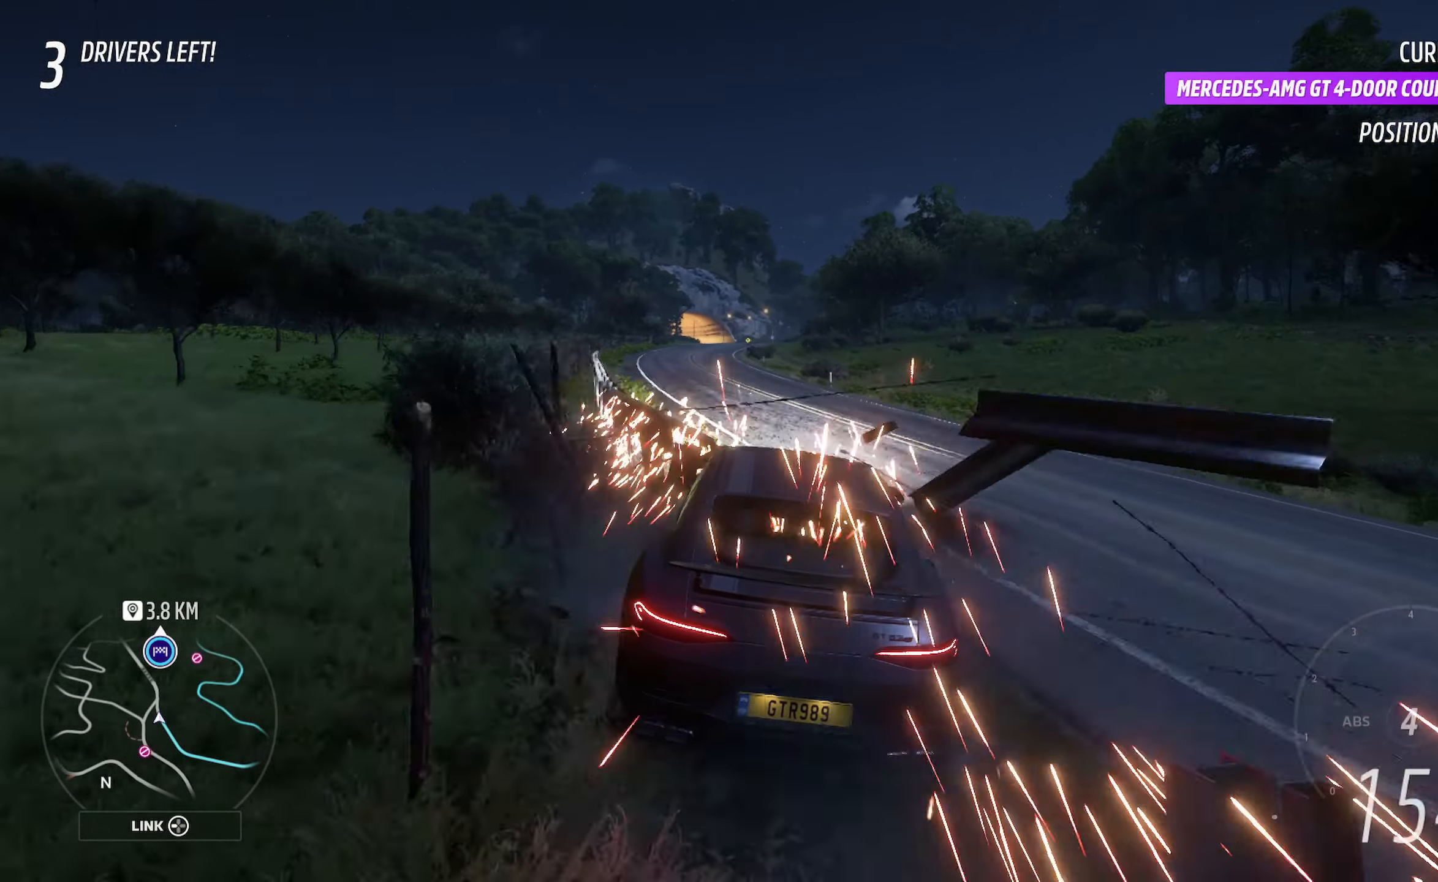
{"buttons": ["A"], "left_stick": "center", "right_stick": "center", "events": [[67, "left_stick", "center"], [150, "left_stick", "left"], [317, "left_stick", "center"]]}